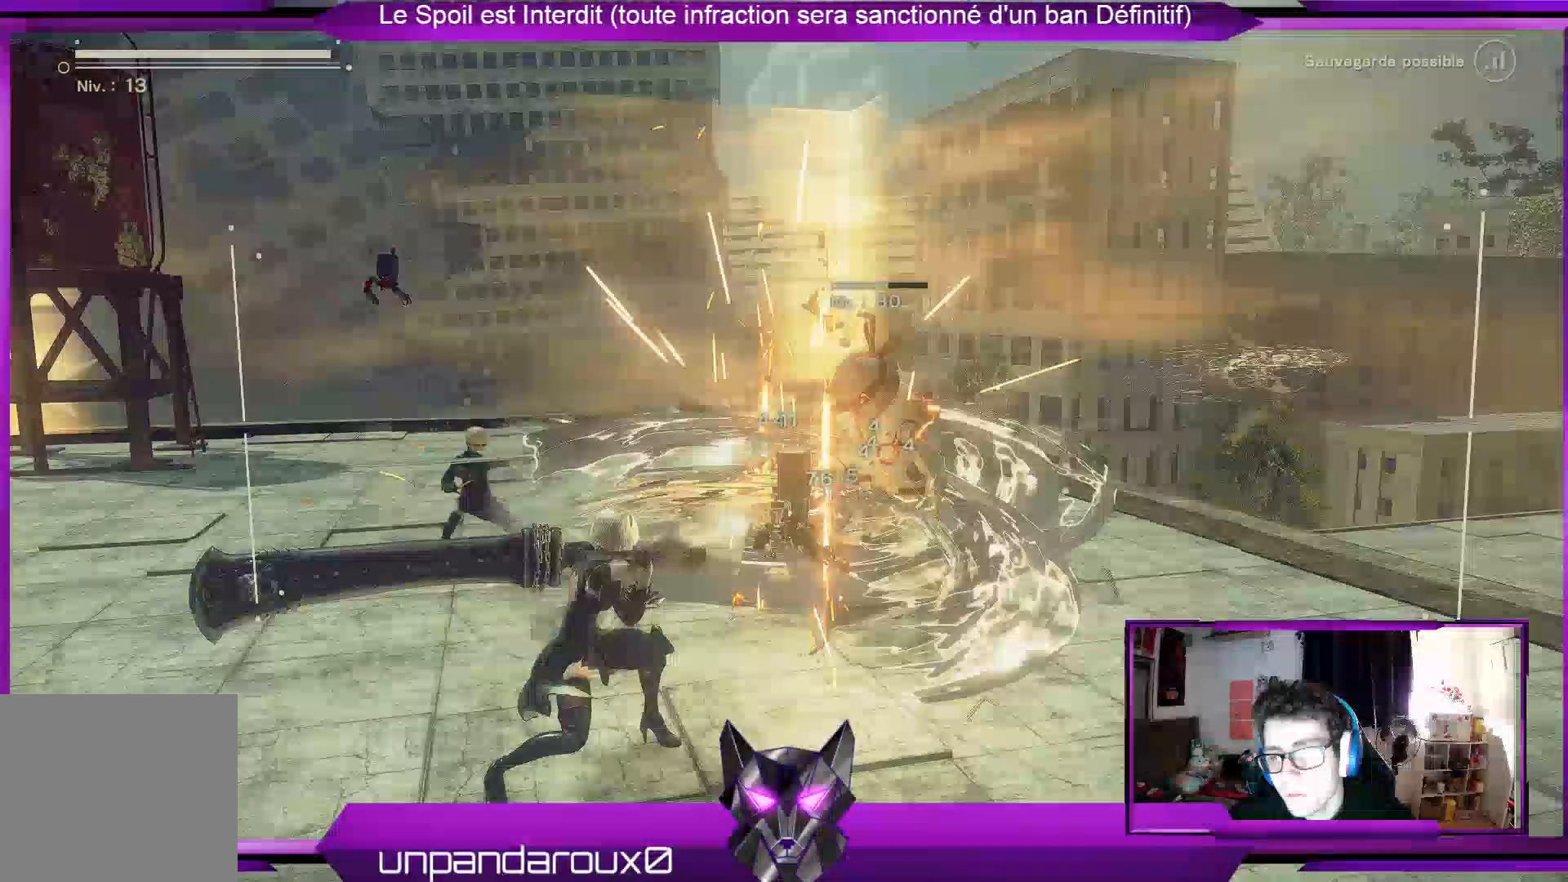
Gameplay with a controller (Xbox layout); each line is a JSON object with the inputs held at the frame after it (dt_ms = milliseconds from this image to that frame). "events" lists button and stick changes between this image and that frame as [ms after this image, input, new state], when the widget could be followed in between. Not read: DPAD_LEFT START.
{"dt_ms": 500, "buttons": ["X", "R1"], "left_stick": "center", "right_stick": "center"}
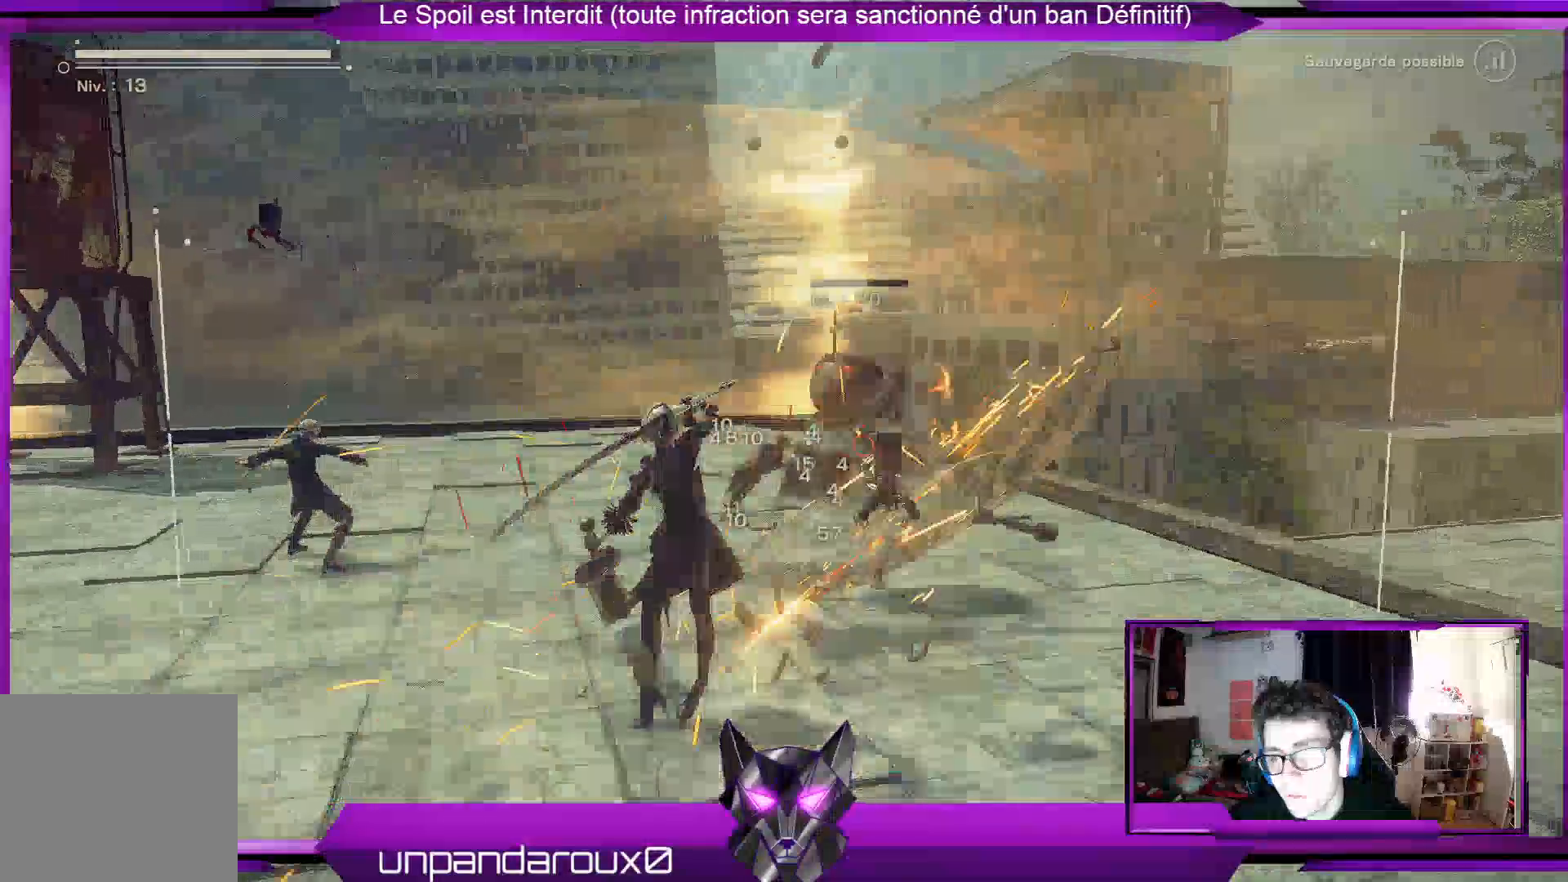
{"dt_ms": 500, "buttons": ["R1", "R2"], "left_stick": "down", "right_stick": "center", "events": [[33, "X", "up"], [133, "left_stick", "down"], [200, "R2", "down"], [300, "R2", "up"], [433, "R2", "down"]]}
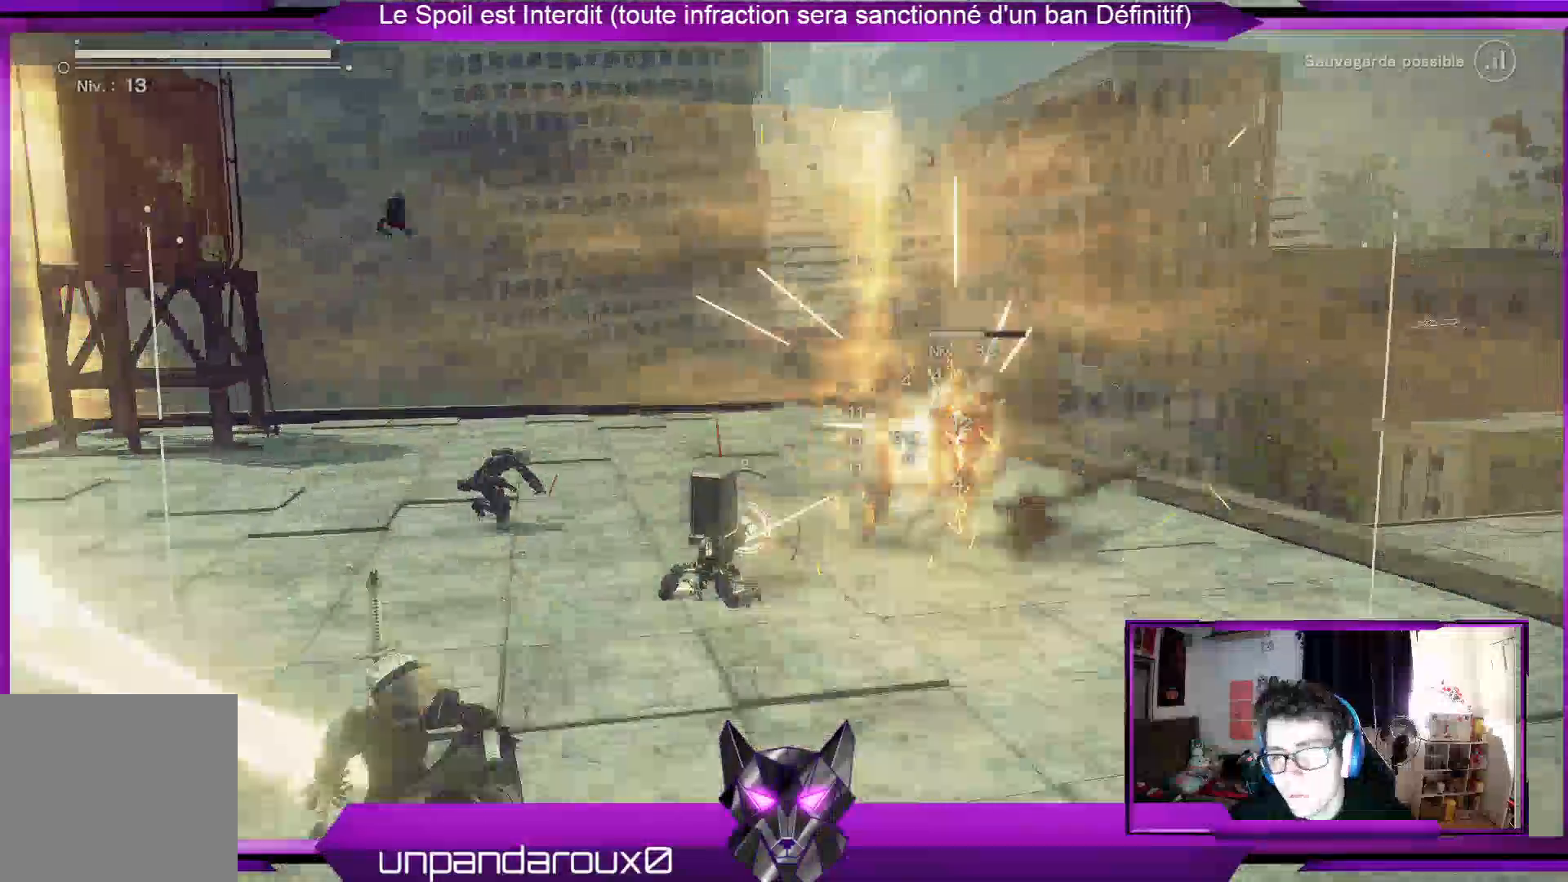
{"dt_ms": 500, "buttons": ["R1"], "left_stick": "right", "right_stick": "center", "events": [[67, "R2", "up"], [367, "left_stick", "right"]]}
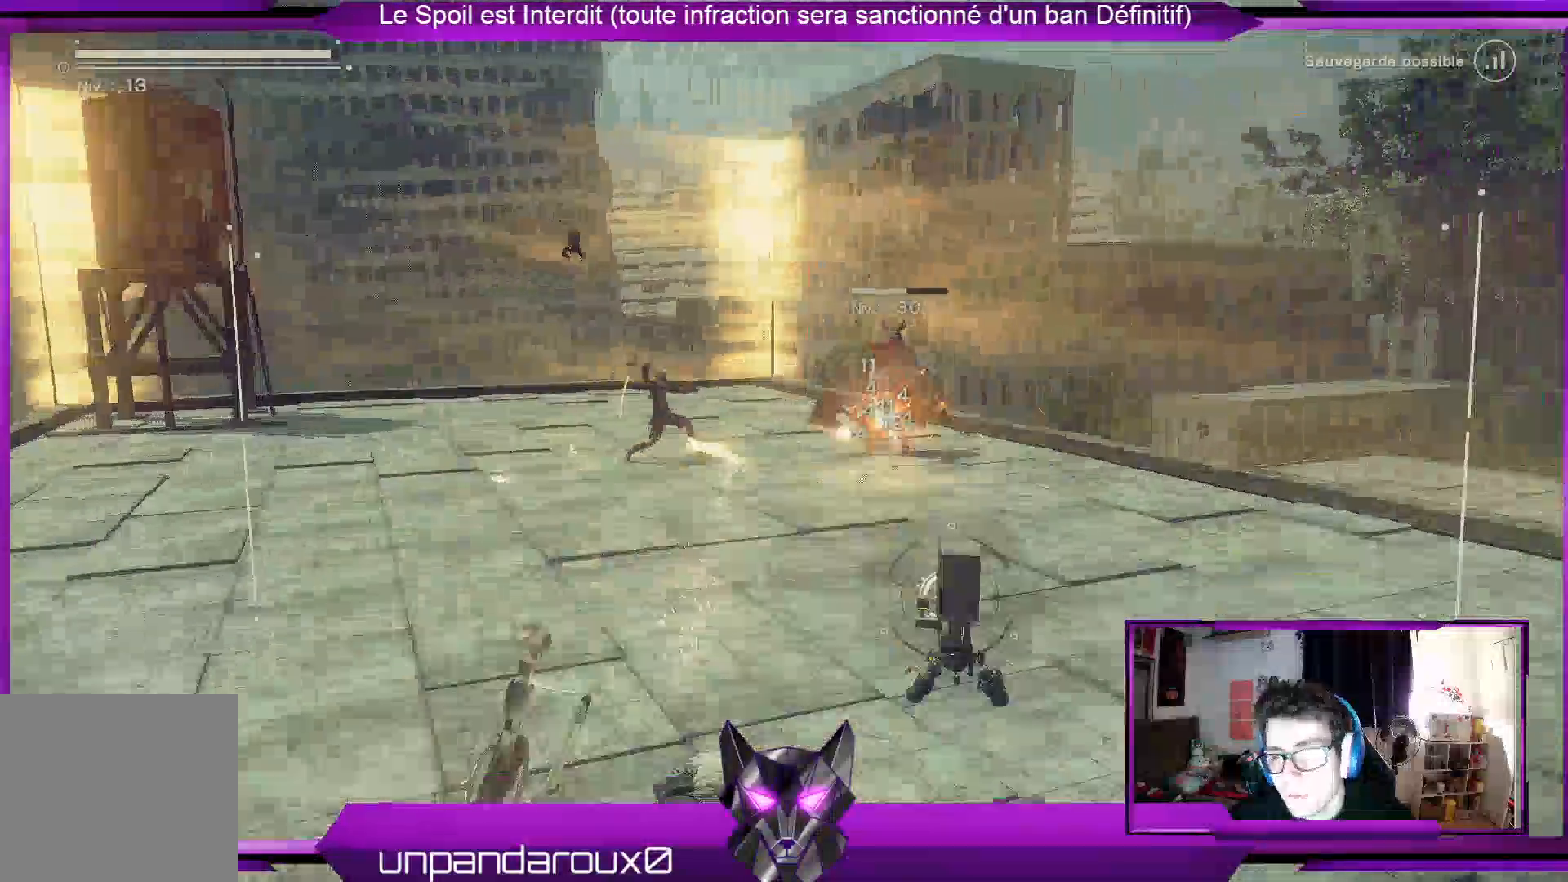
{"dt_ms": 500, "buttons": ["R1"], "left_stick": "right", "right_stick": "center", "events": []}
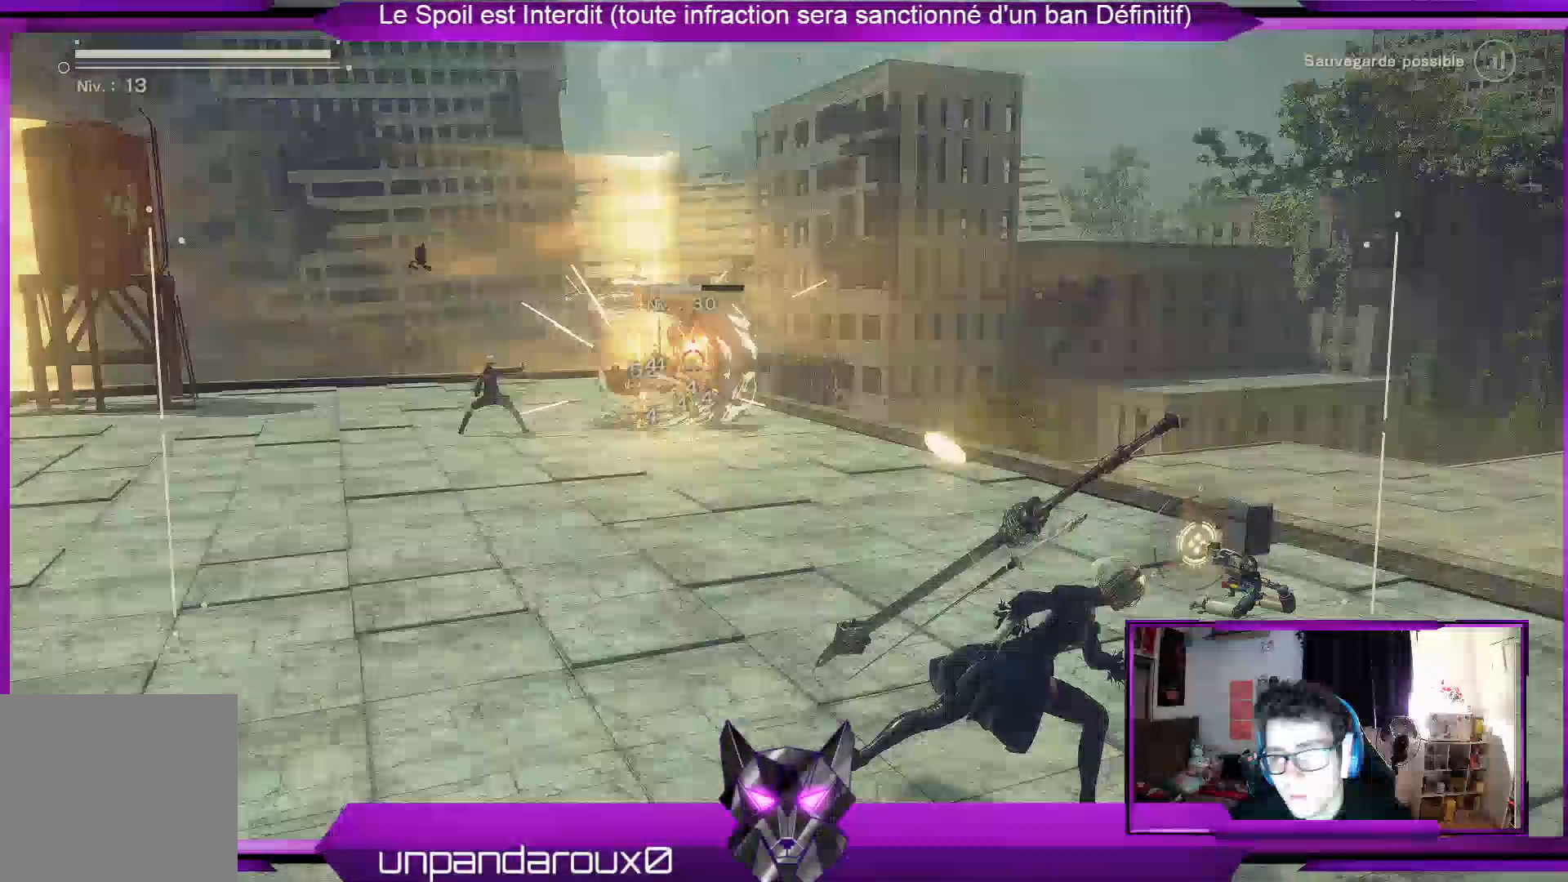
{"dt_ms": 1000, "buttons": ["R1"], "left_stick": "center", "right_stick": "center"}
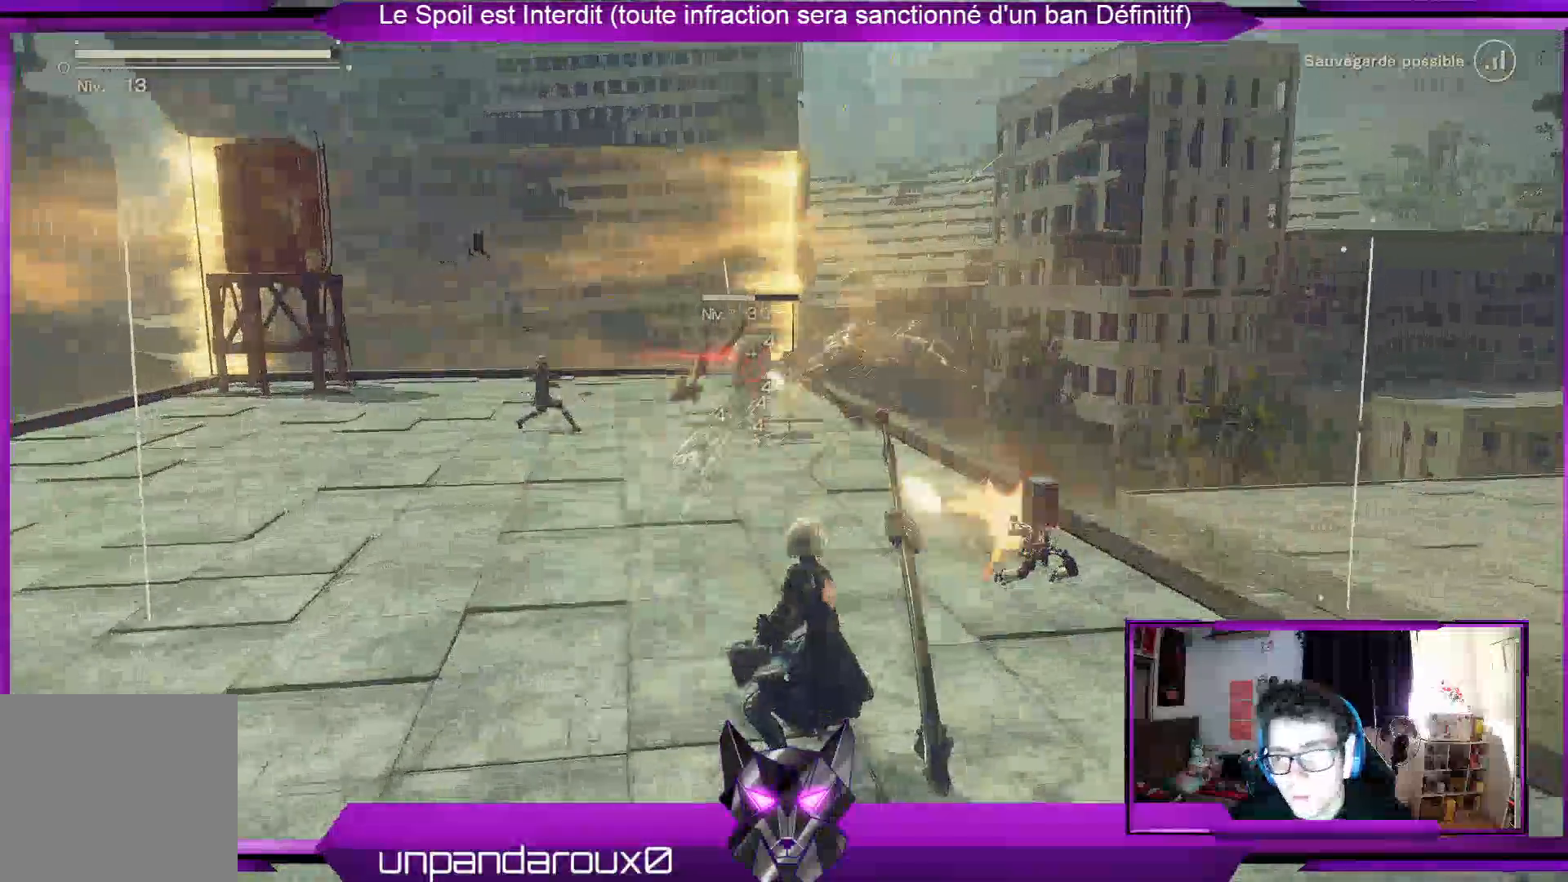
{"dt_ms": 500, "buttons": ["R1"], "left_stick": "up", "right_stick": "center", "events": [[500, "left_stick", "up"]]}
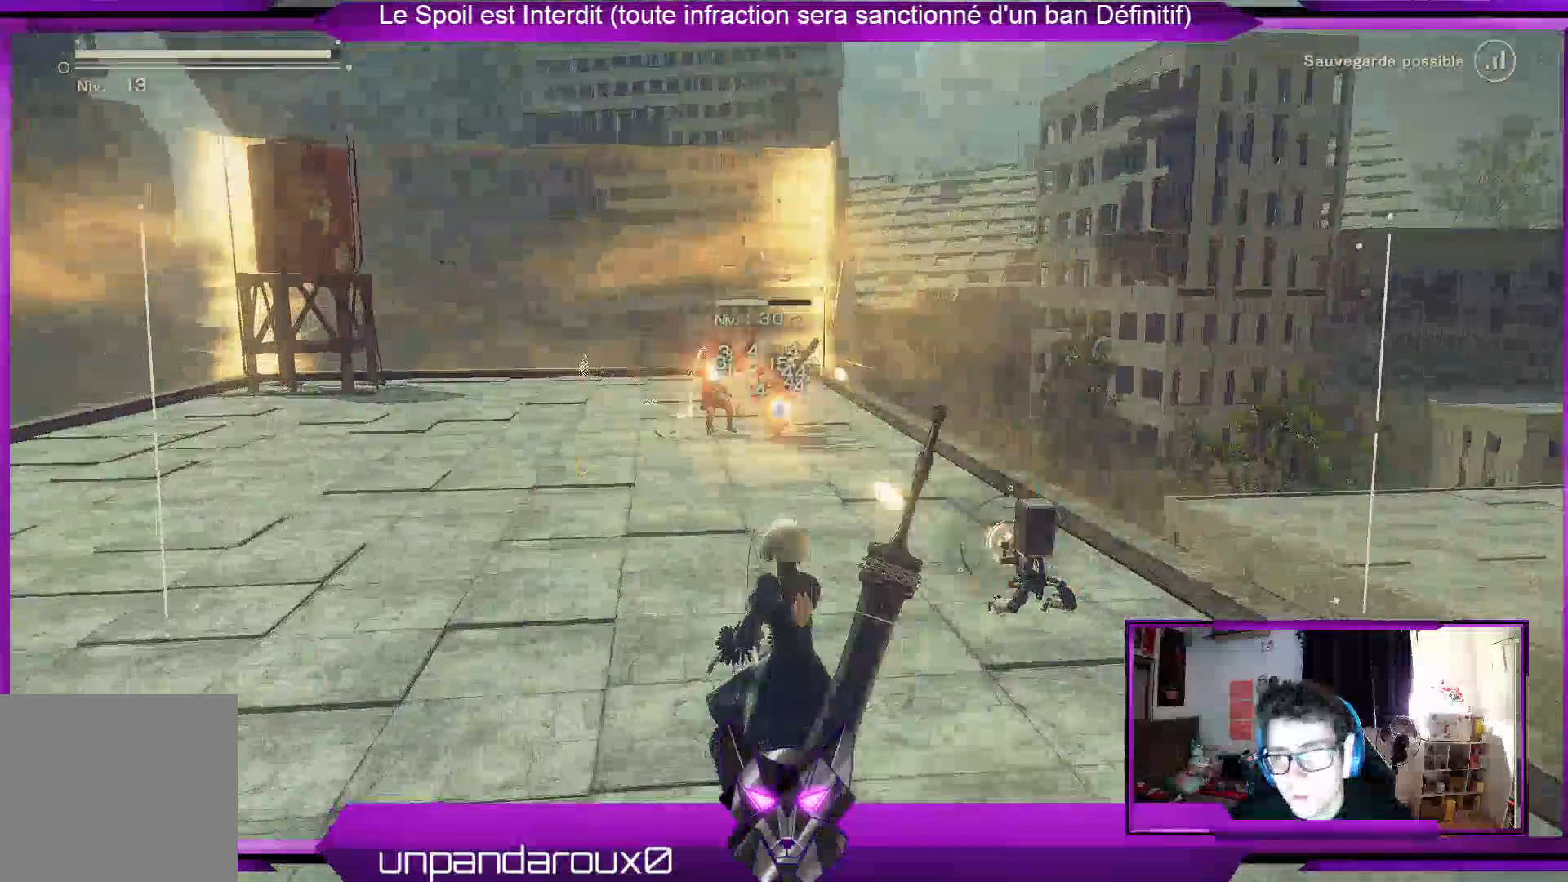
{"dt_ms": 500, "buttons": ["R1"], "left_stick": "center", "right_stick": "center", "events": [[67, "Y", "down"], [133, "Y", "up"], [200, "left_stick", "center"], [267, "Y", "down"], [300, "Y", "up"], [433, "Y", "down"], [500, "Y", "up"]]}
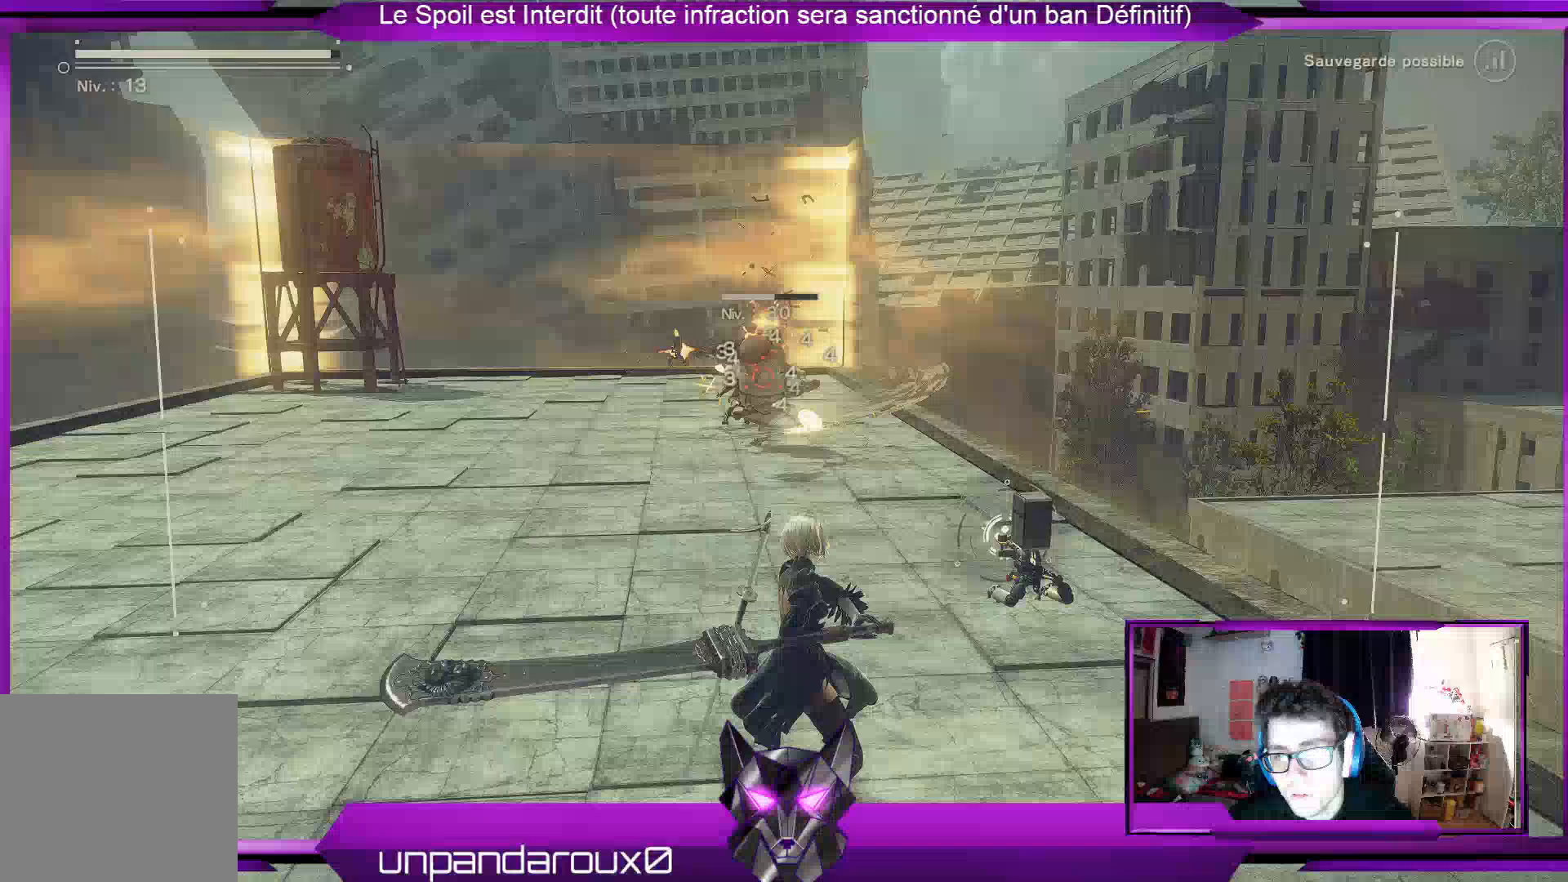
{"dt_ms": 500, "buttons": ["R1"], "left_stick": "center", "right_stick": "center", "events": [[67, "Y", "down"], [167, "Y", "up"], [267, "Y", "down"], [367, "Y", "up"], [433, "Y", "down"], [500, "Y", "up"]]}
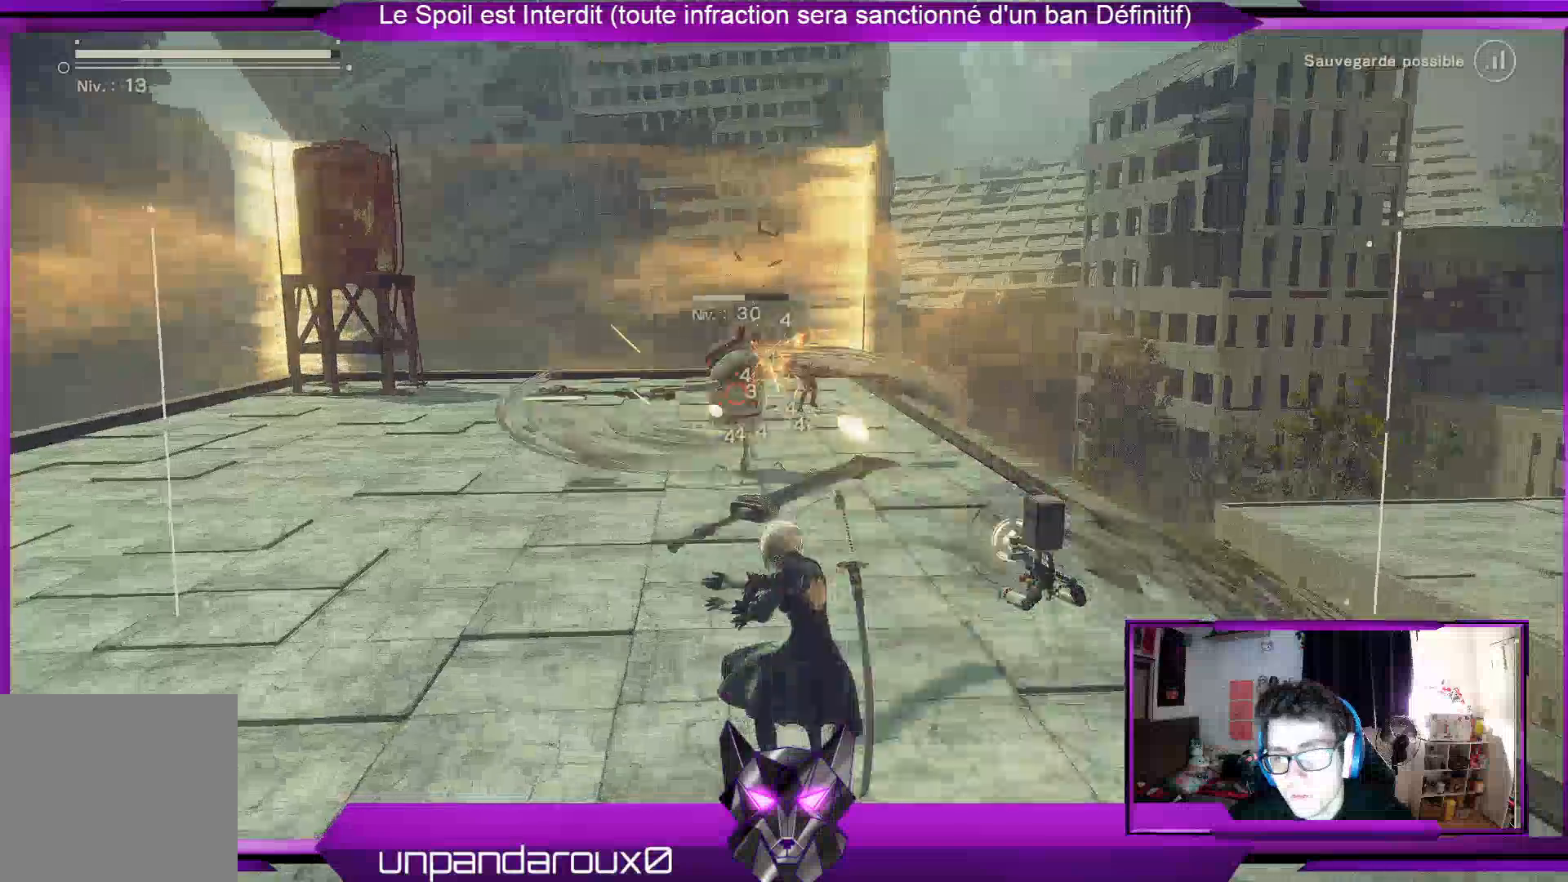
{"dt_ms": 500, "buttons": ["R1"], "left_stick": "center", "right_stick": "center", "events": []}
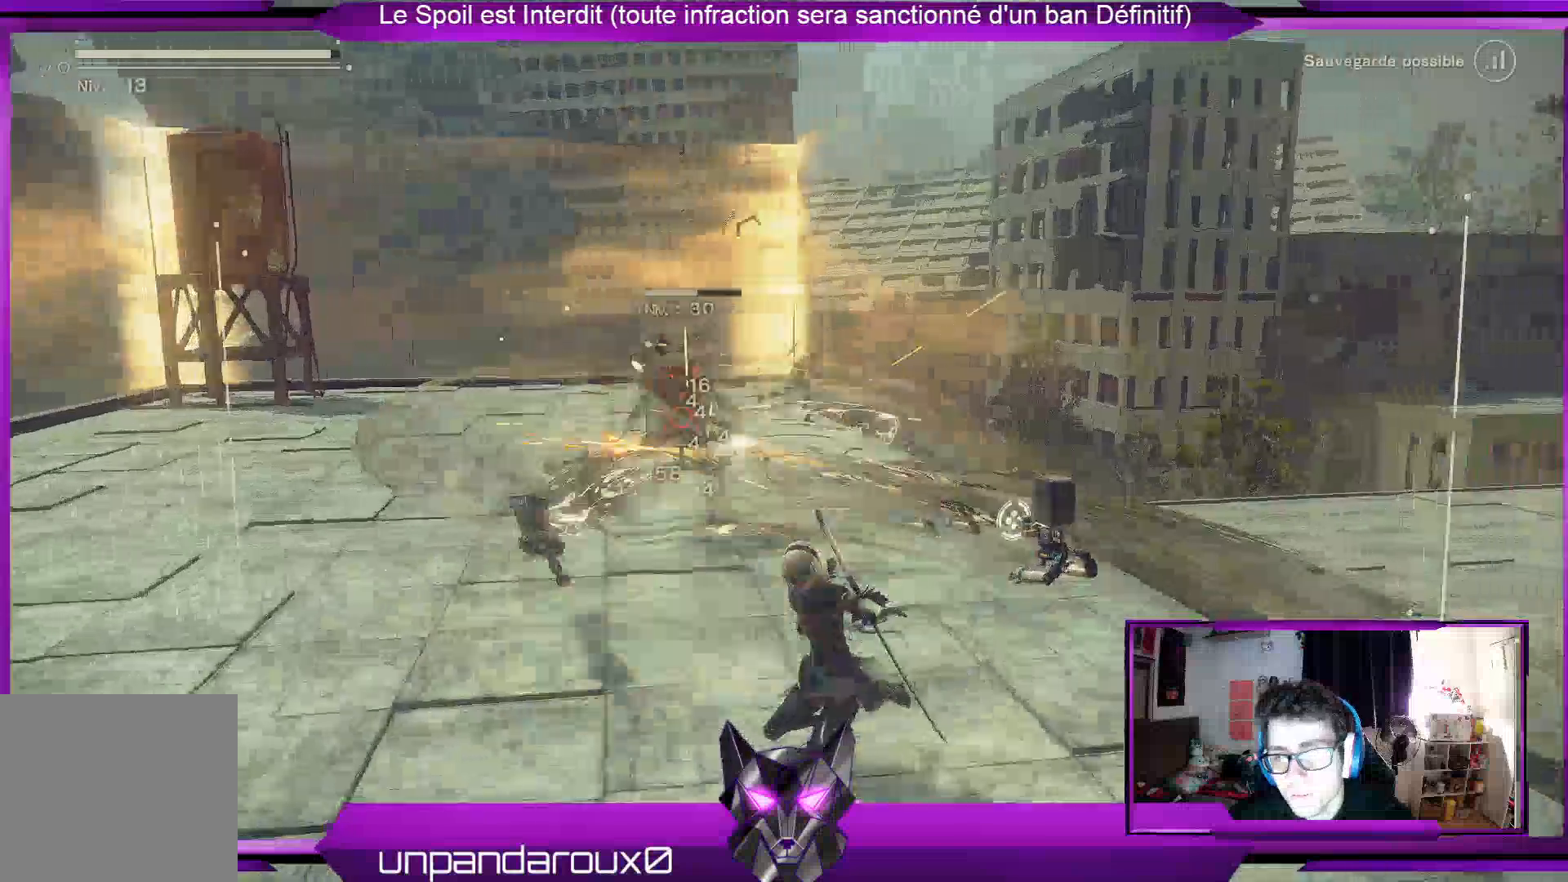
{"dt_ms": 500, "buttons": ["X", "R1"], "left_stick": "center", "right_stick": "center", "events": [[267, "X", "down"], [400, "X", "up"], [467, "X", "down"]]}
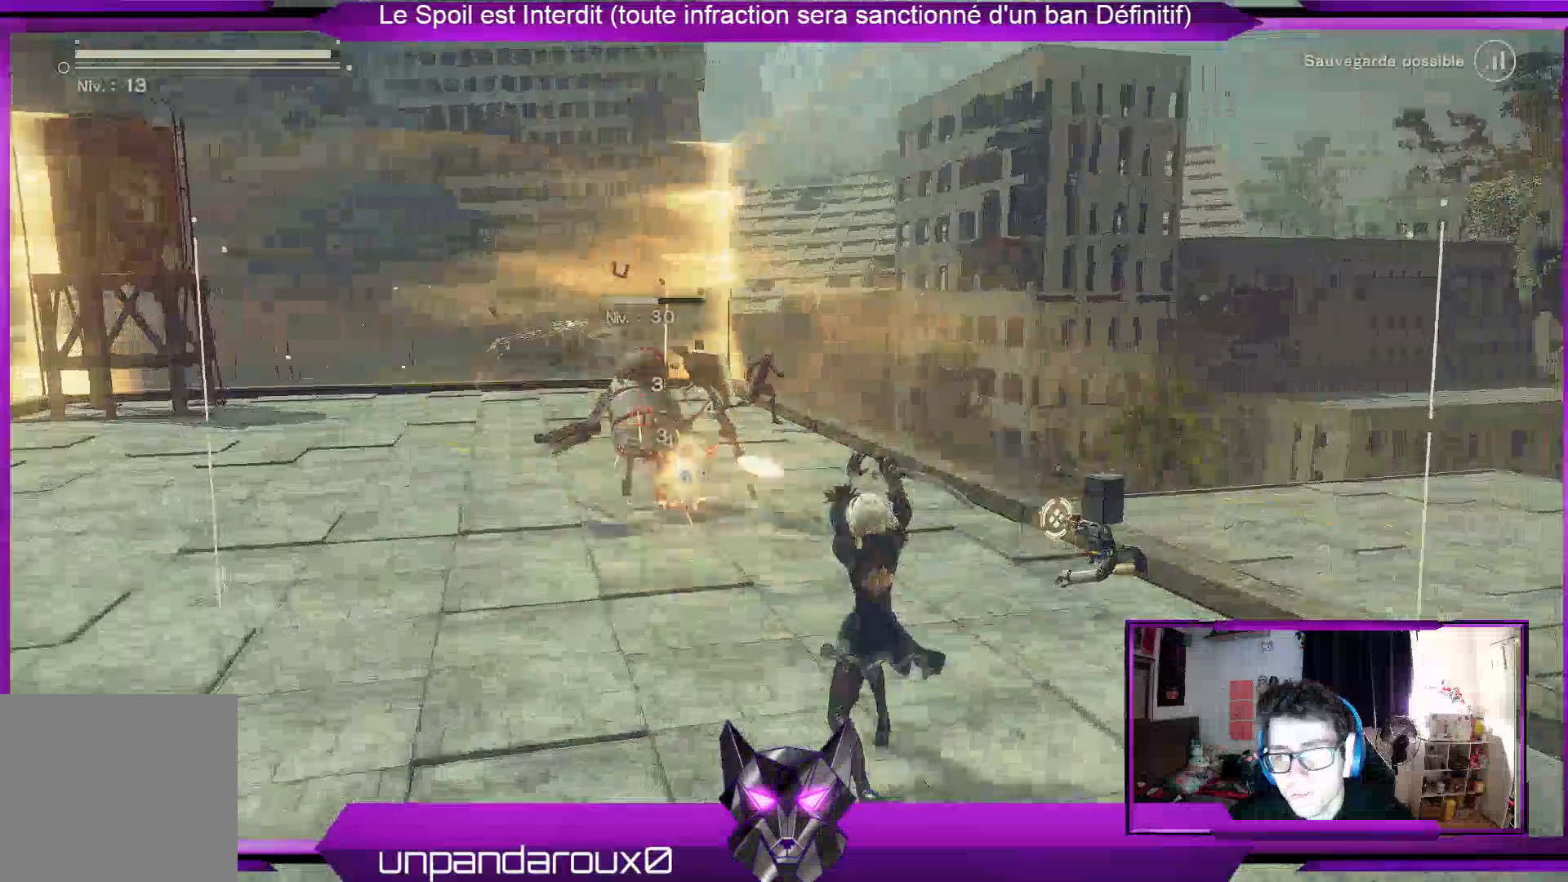
{"dt_ms": 500, "buttons": ["X", "R1"], "left_stick": "center", "right_stick": "center", "events": [[100, "X", "up"], [233, "X", "down"]]}
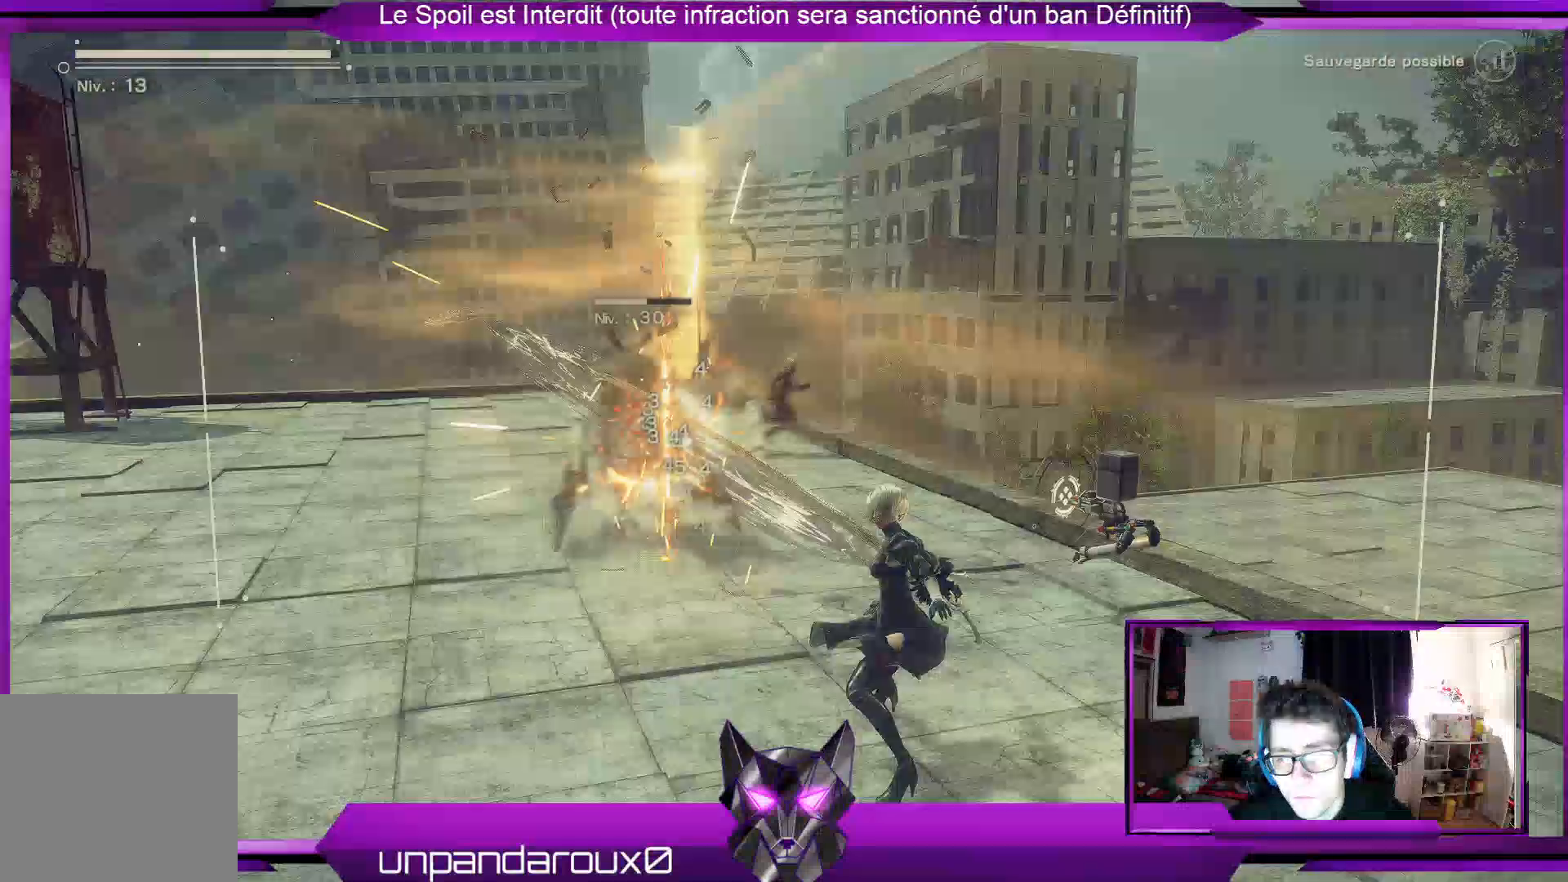
{"dt_ms": 500, "buttons": ["X", "R1"], "left_stick": "center", "right_stick": "center", "events": [[33, "X", "up"], [100, "X", "down"], [233, "X", "up"], [300, "X", "down"]]}
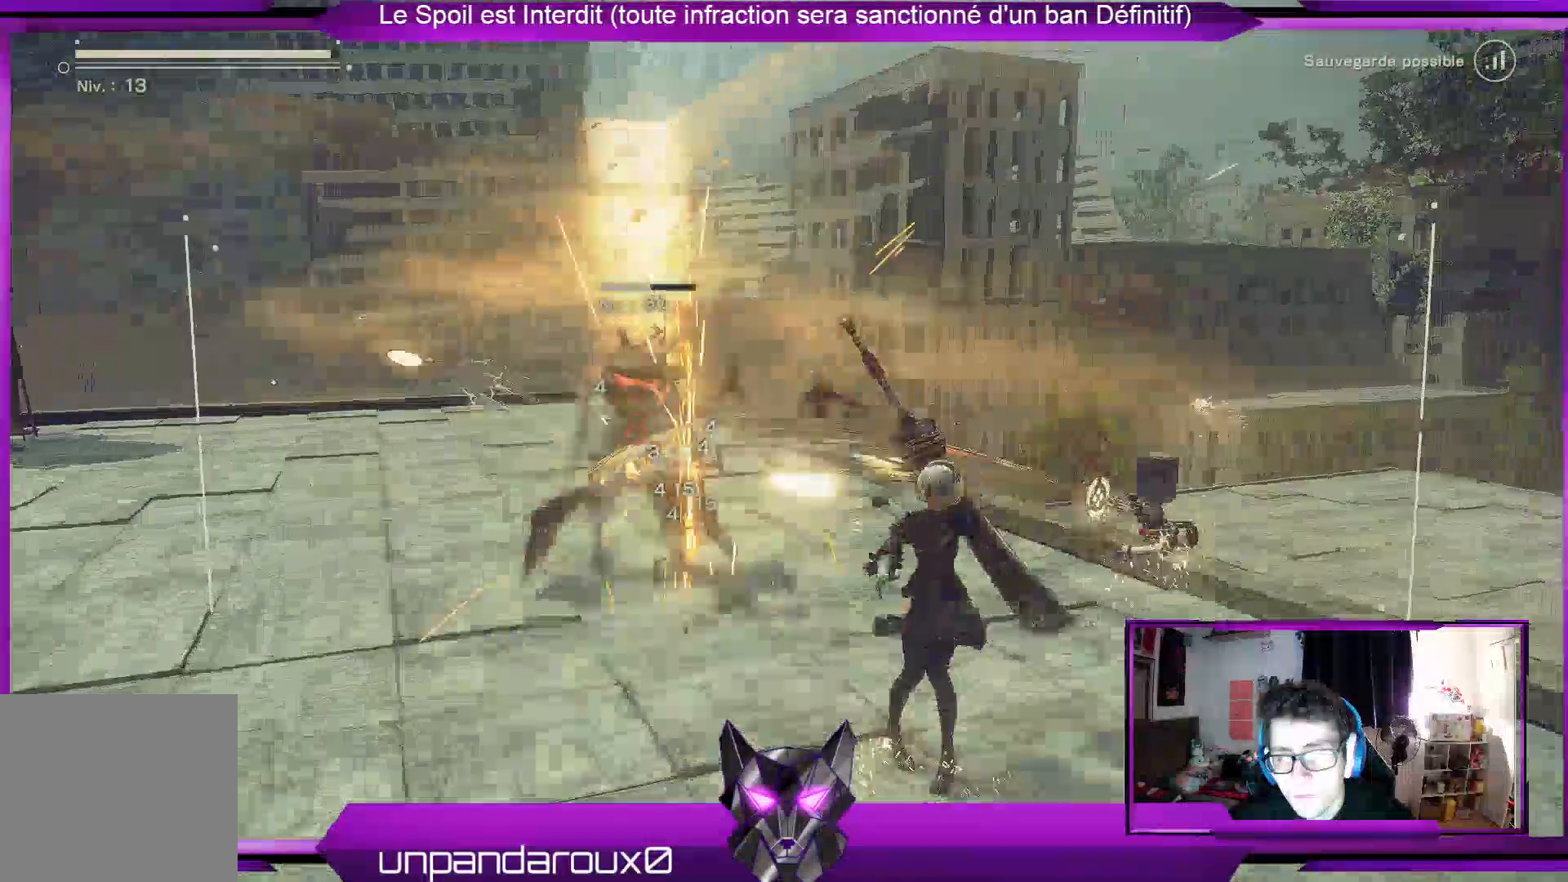
{"dt_ms": 500, "buttons": ["R1"], "left_stick": "center", "right_stick": "center", "events": [[100, "X", "up"], [167, "X", "down"], [300, "X", "up"], [367, "X", "down"], [500, "X", "up"]]}
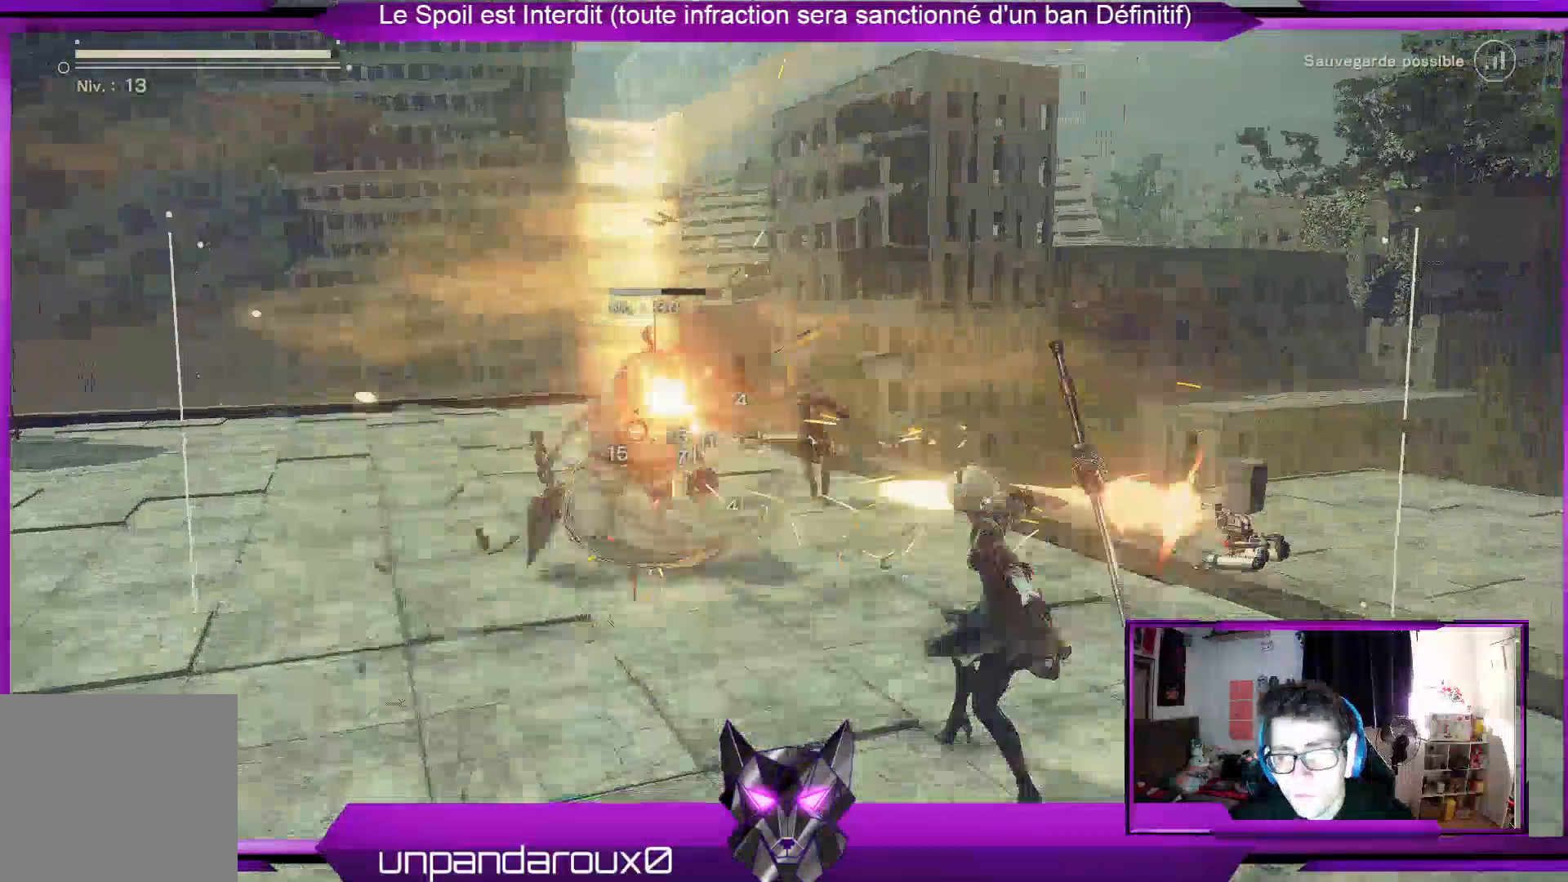
{"dt_ms": 500, "buttons": ["X", "R1"], "left_stick": "center", "right_stick": "center", "events": [[67, "X", "down"], [200, "X", "up"], [267, "X", "down"], [333, "X", "up"], [500, "X", "down"]]}
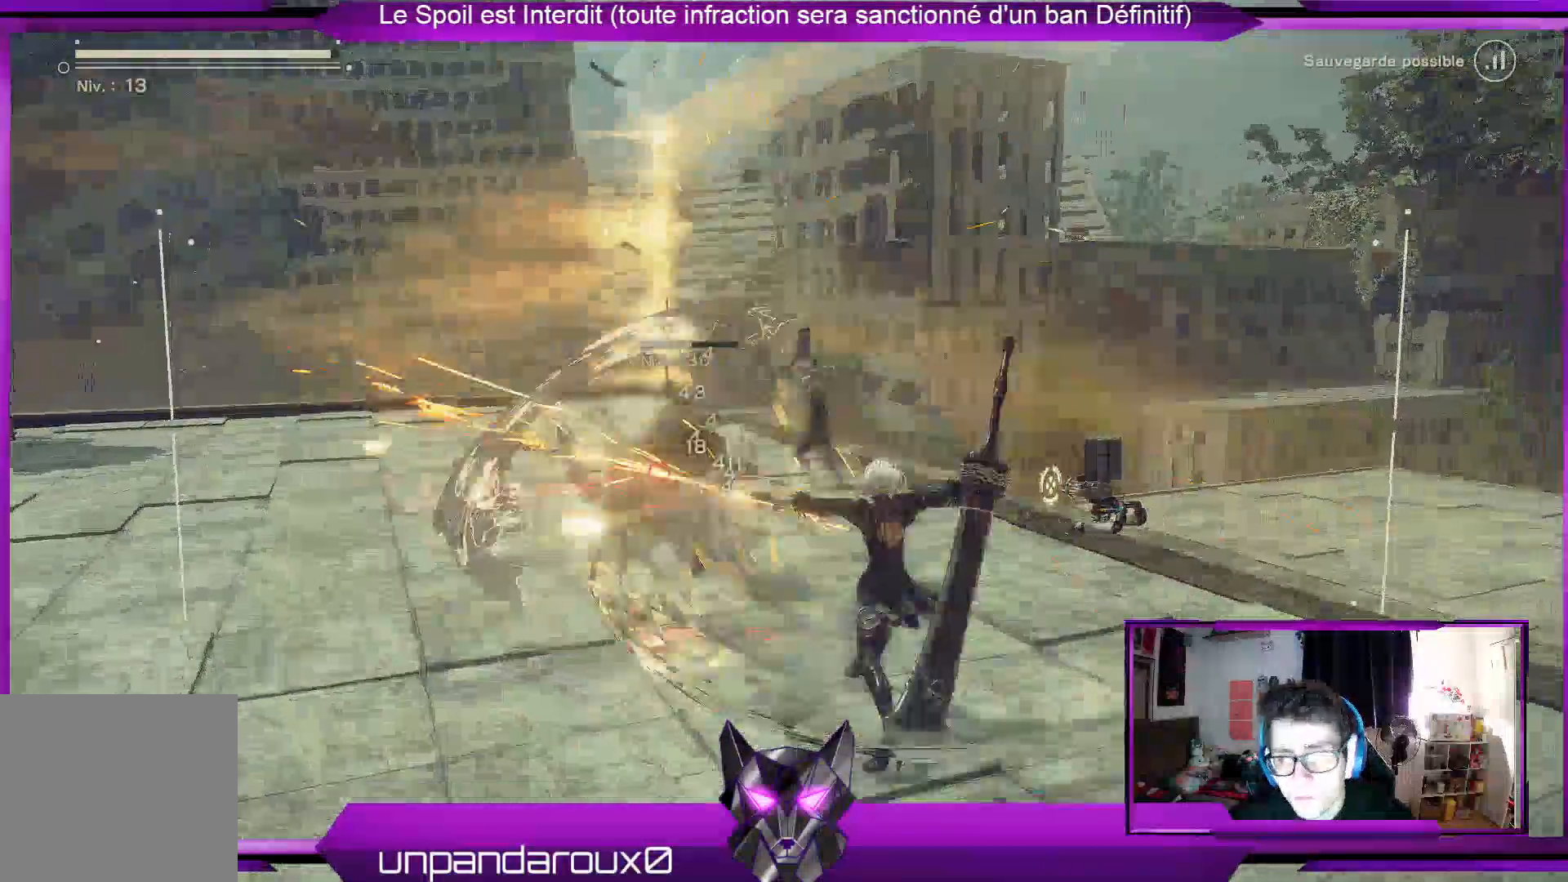
{"dt_ms": 500, "buttons": ["R1", "R2"], "left_stick": "down", "right_stick": "center", "events": [[67, "X", "up"], [233, "R2", "down"], [333, "left_stick", "down"], [367, "R2", "up"], [433, "R2", "down"]]}
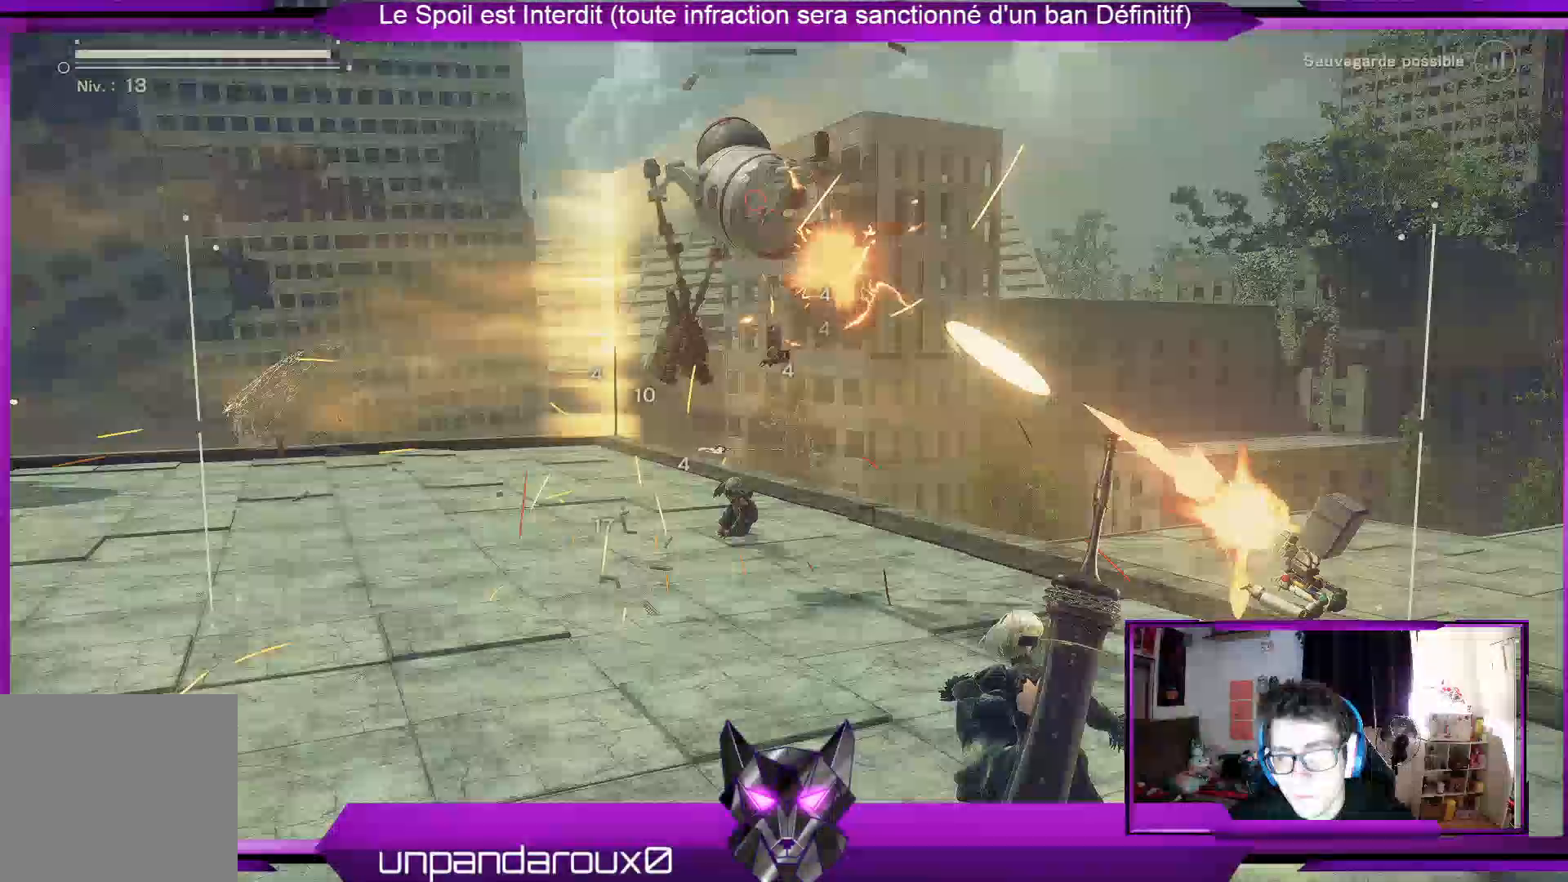
{"dt_ms": 500, "buttons": ["R1", "R2"], "left_stick": "left", "right_stick": "center", "events": [[100, "R2", "up"], [133, "left_stick", "left"], [200, "R2", "down"], [267, "R2", "up"], [400, "R2", "down"]]}
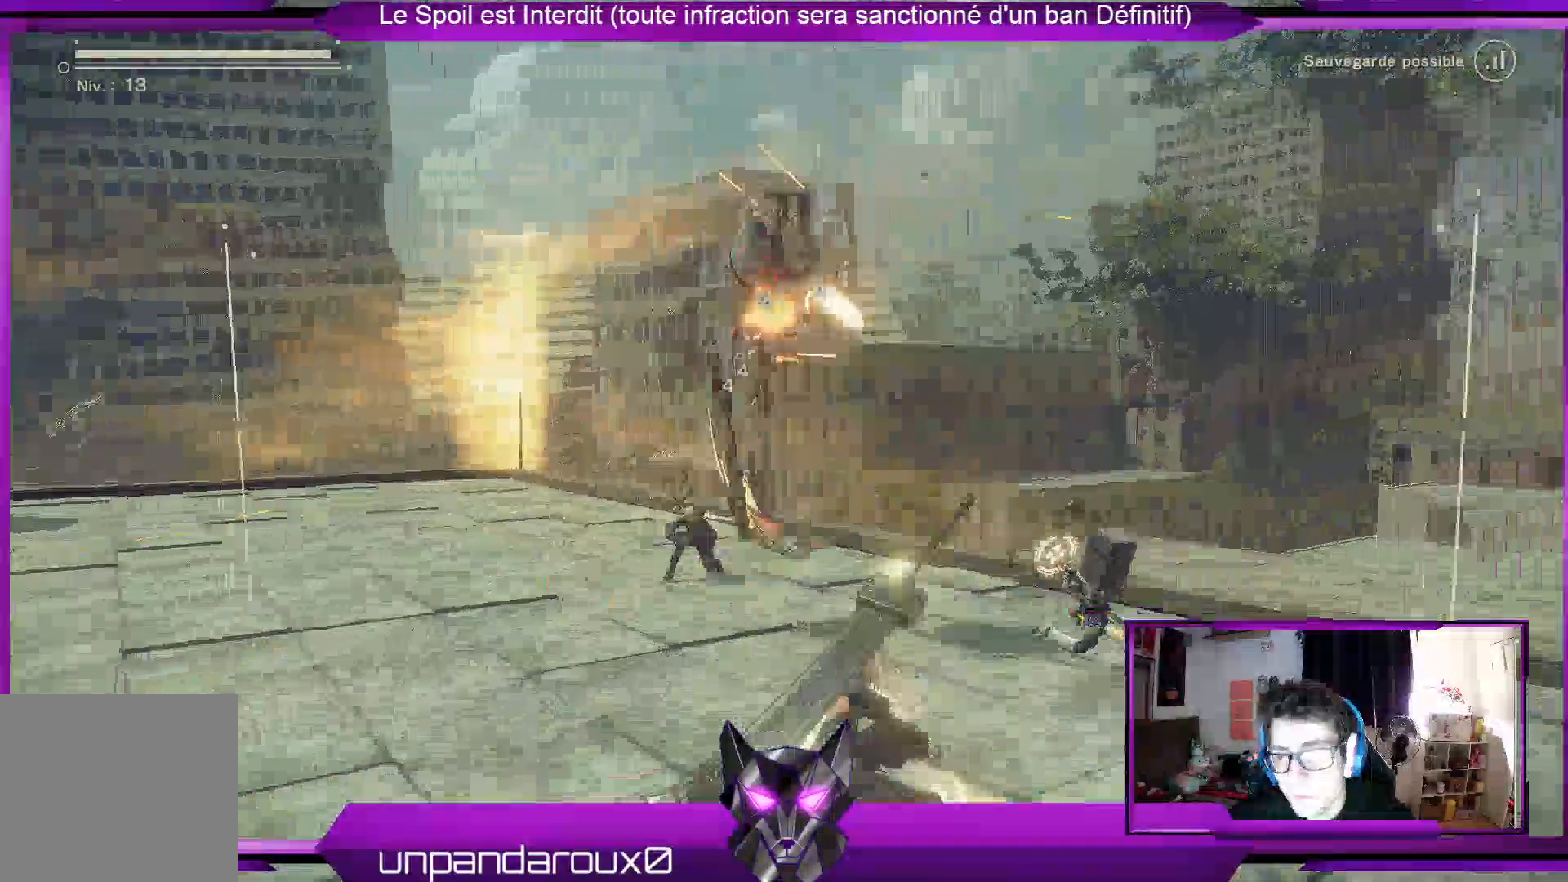
{"dt_ms": 500, "buttons": ["R1", "R2"], "left_stick": "left", "right_stick": "center", "events": []}
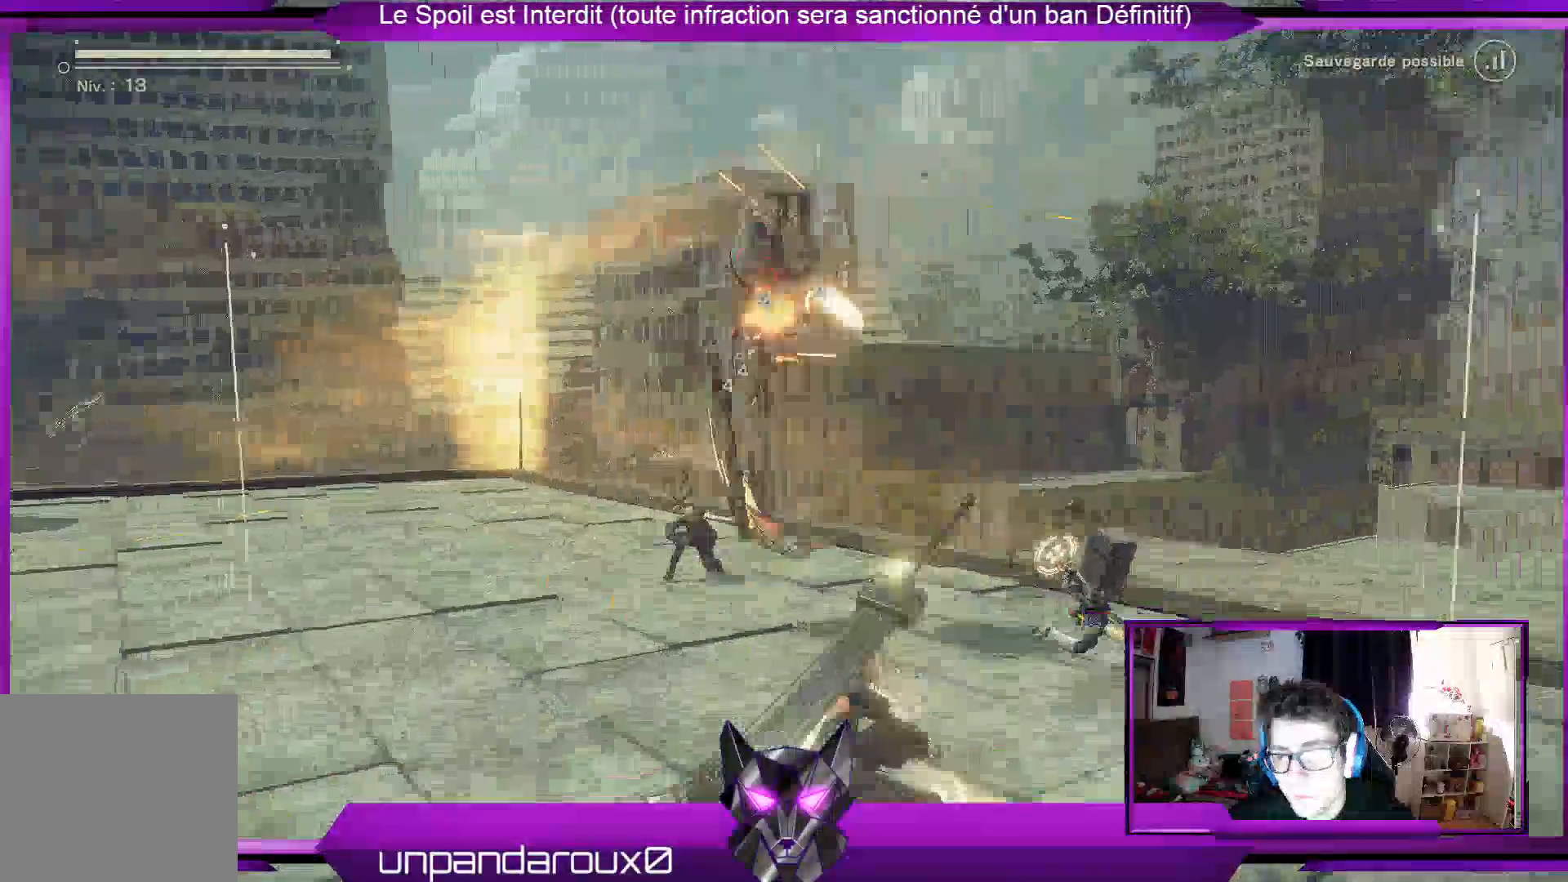
{"dt_ms": 500, "buttons": ["R1", "R2"], "left_stick": "left", "right_stick": "center", "events": []}
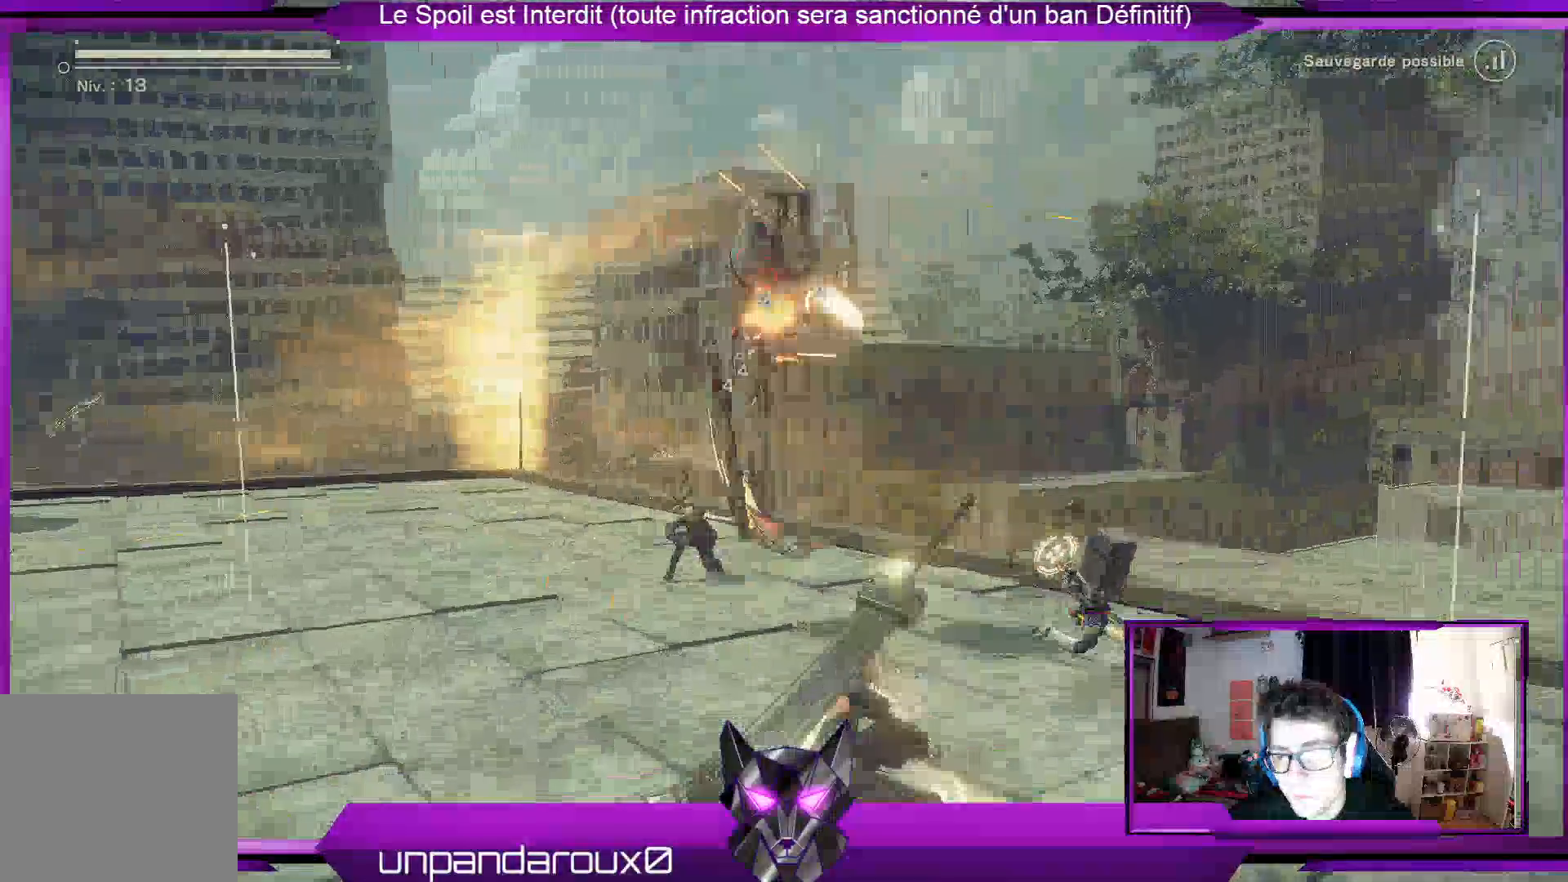
{"dt_ms": 500, "buttons": ["L1", "R1"], "left_stick": "center", "right_stick": "center", "events": [[500, "L1", "down"], [500, "R2", "up"], [500, "left_stick", "center"]]}
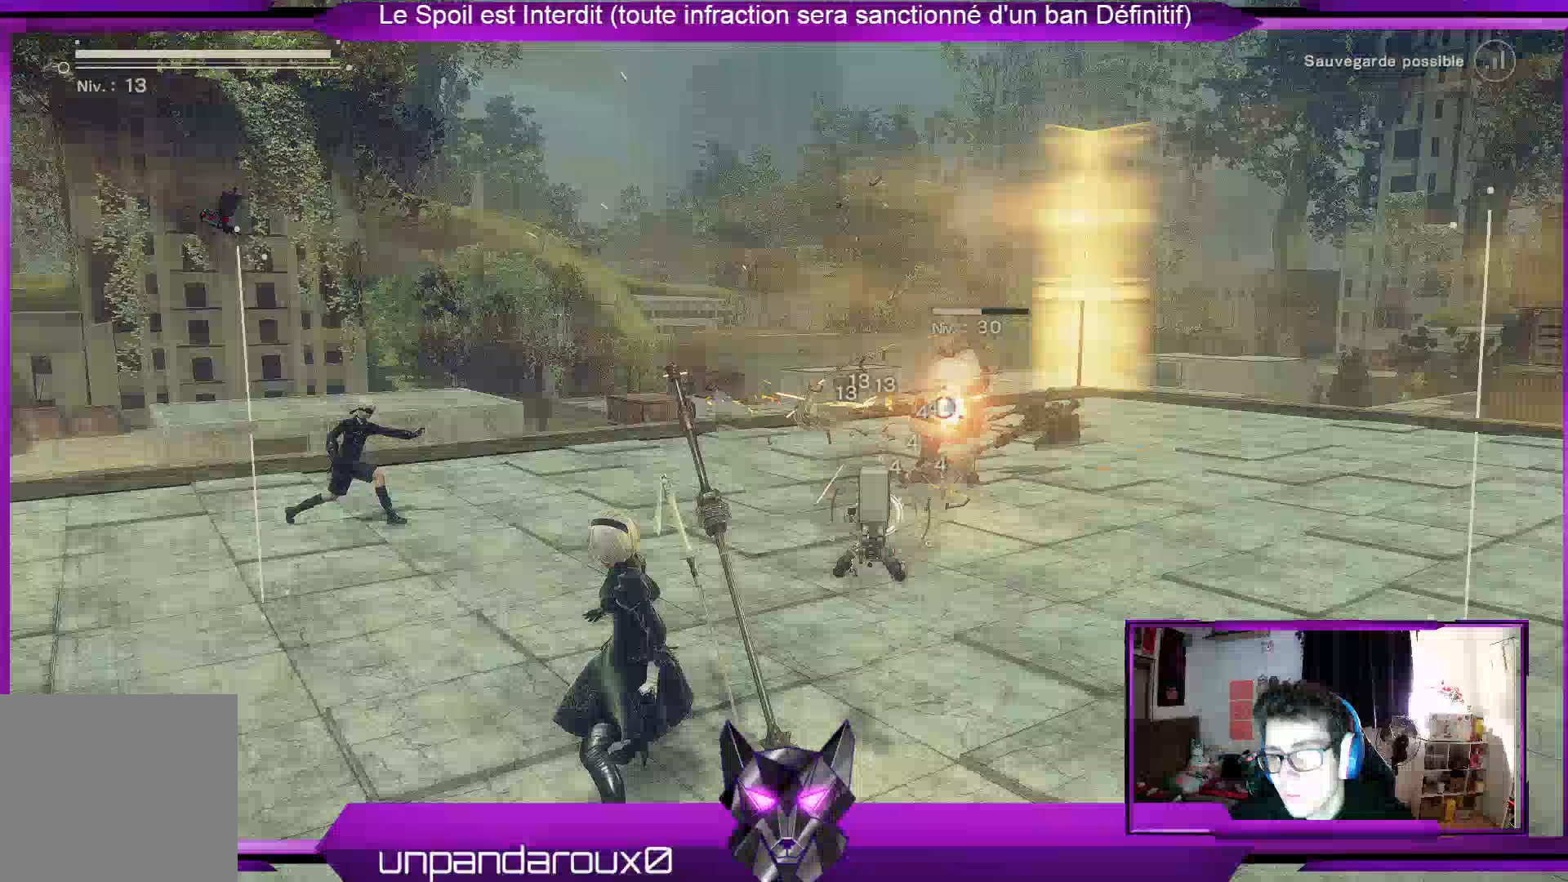
{"dt_ms": 500, "buttons": ["R1"], "left_stick": "center", "right_stick": "center", "events": [[33, "L1", "up"]]}
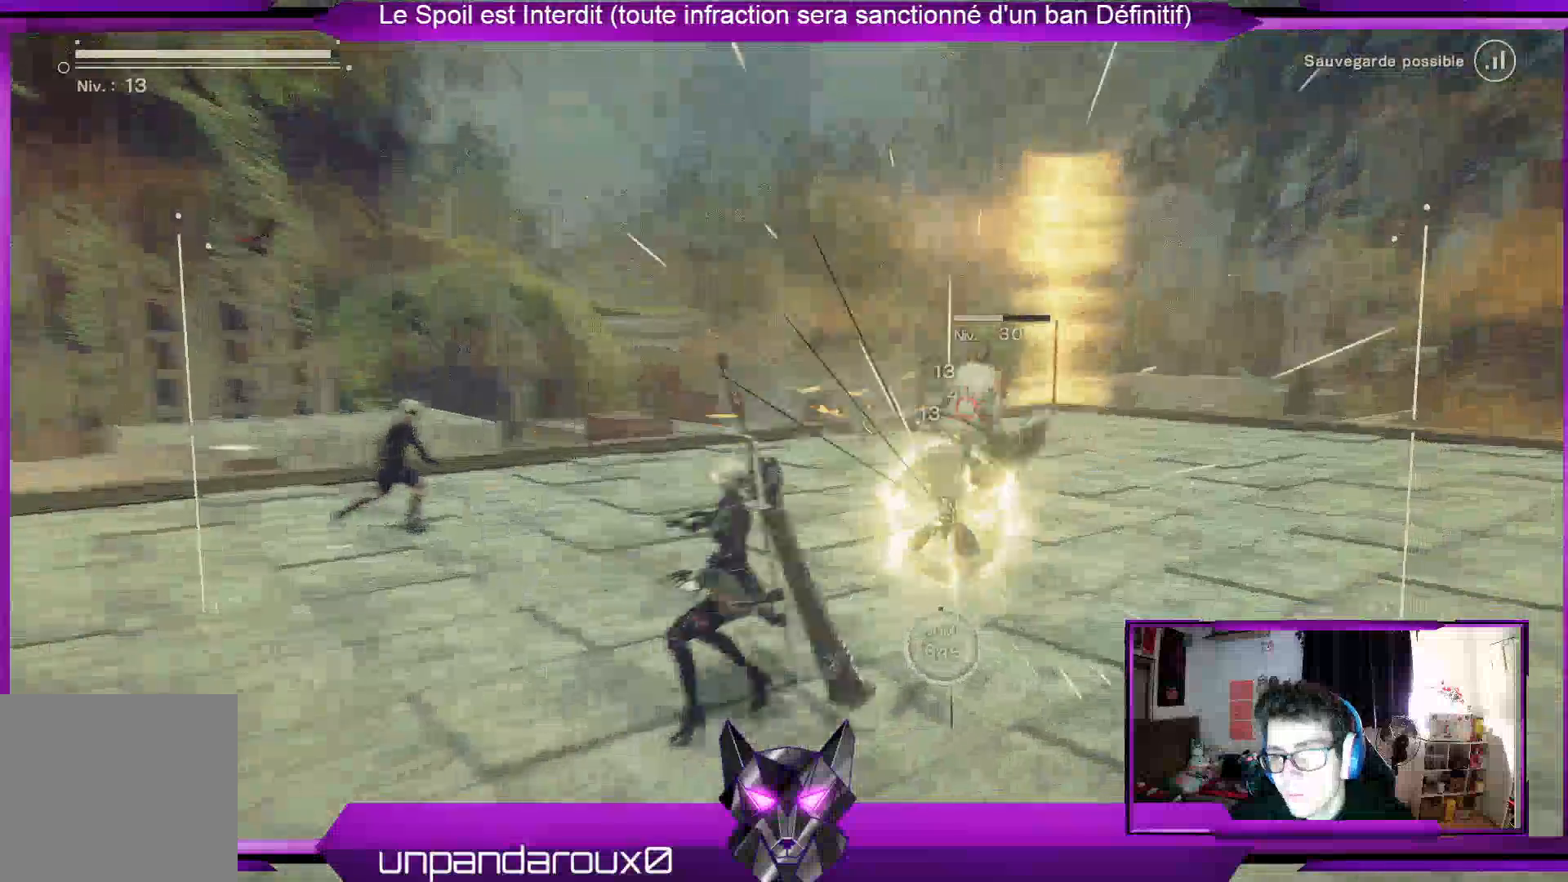
{"dt_ms": 500, "buttons": ["R1"], "left_stick": "center", "right_stick": "center", "events": []}
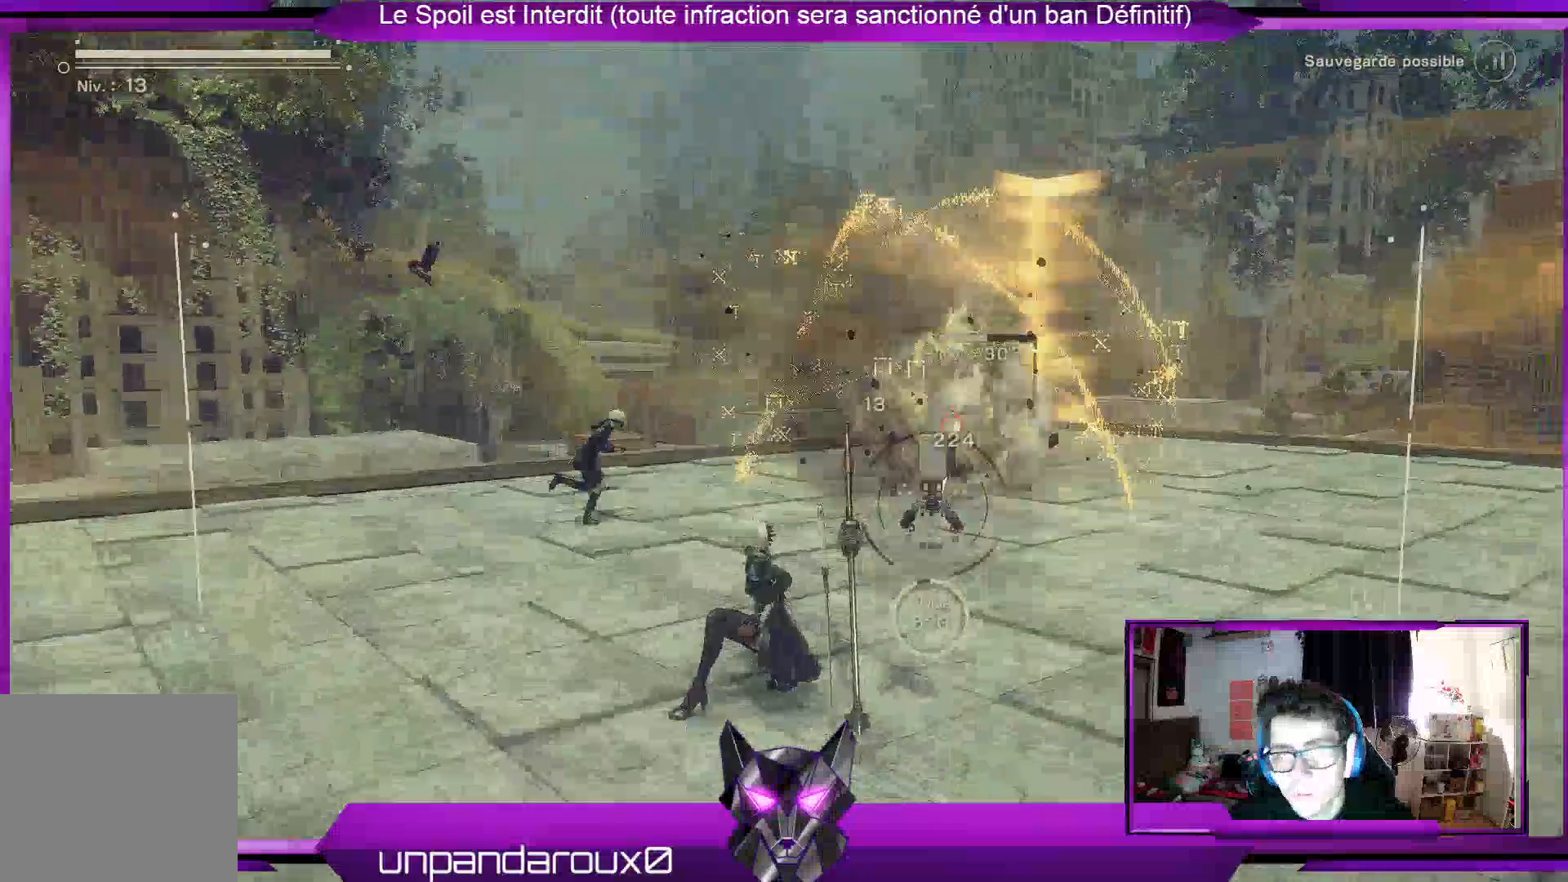
{"dt_ms": 500, "buttons": ["R1"], "left_stick": "up", "right_stick": "center", "events": [[300, "left_stick", "up"]]}
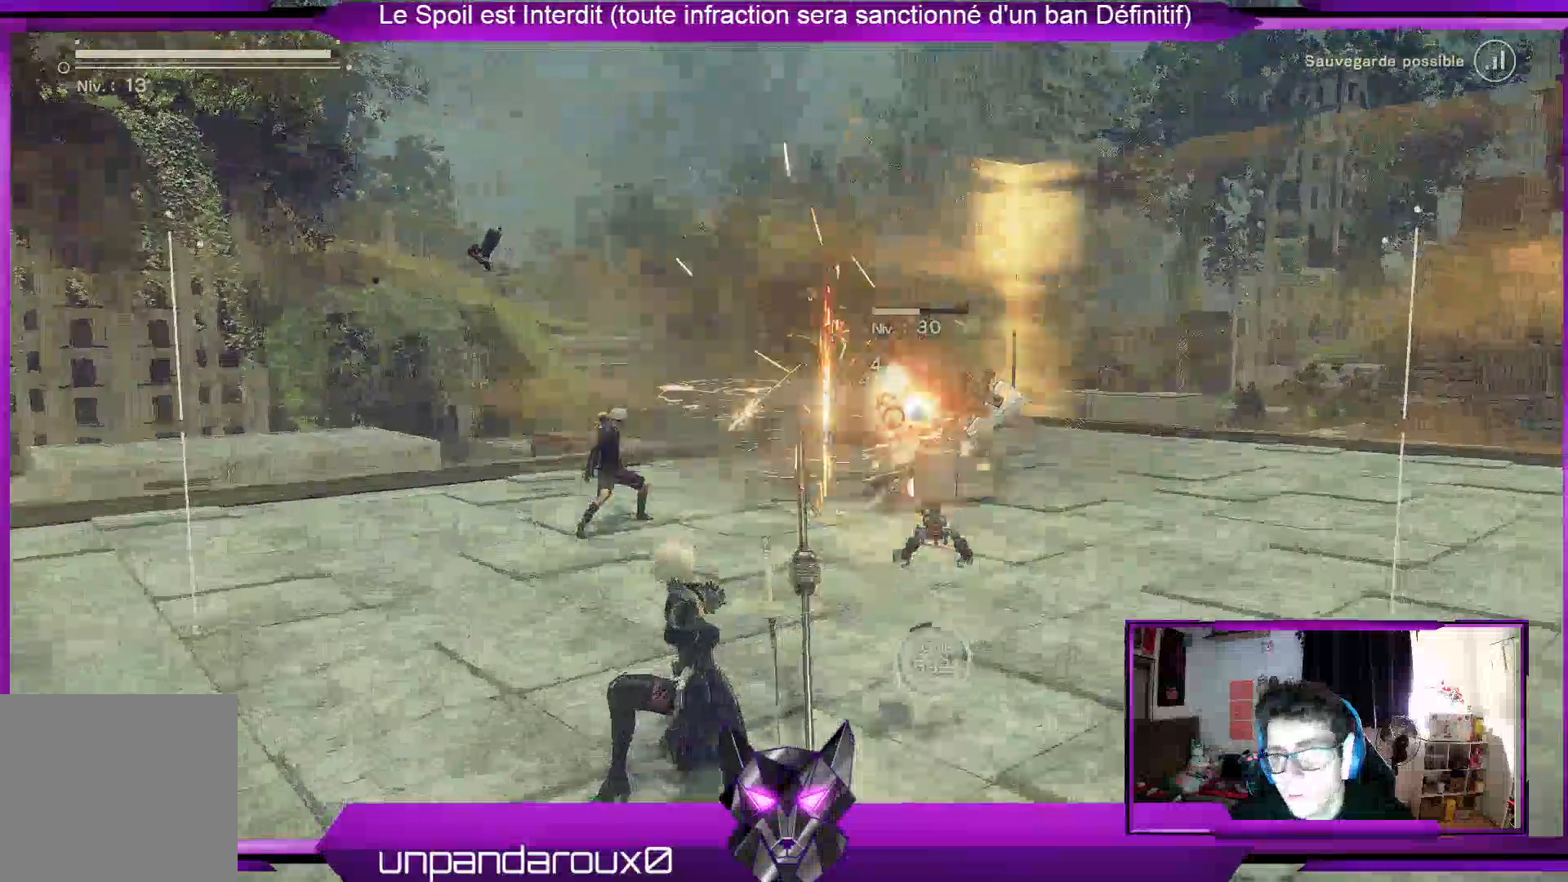
{"dt_ms": 500, "buttons": ["R1"], "left_stick": "up-right", "right_stick": "center", "events": [[500, "left_stick", "up-right"]]}
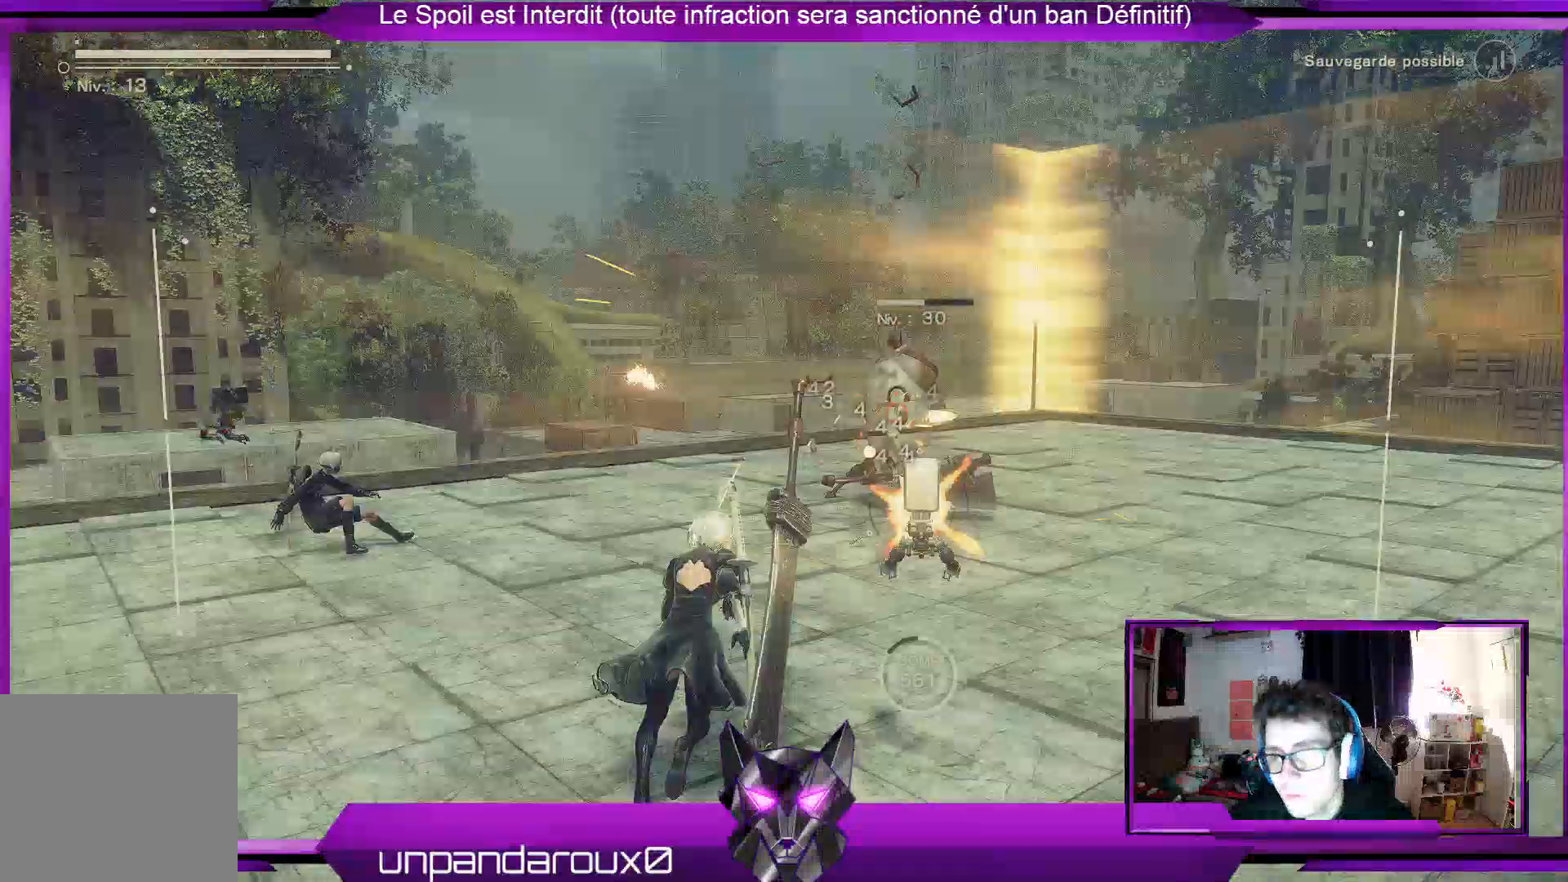
{"dt_ms": 500, "buttons": ["R1"], "left_stick": "up-right", "right_stick": "center", "events": []}
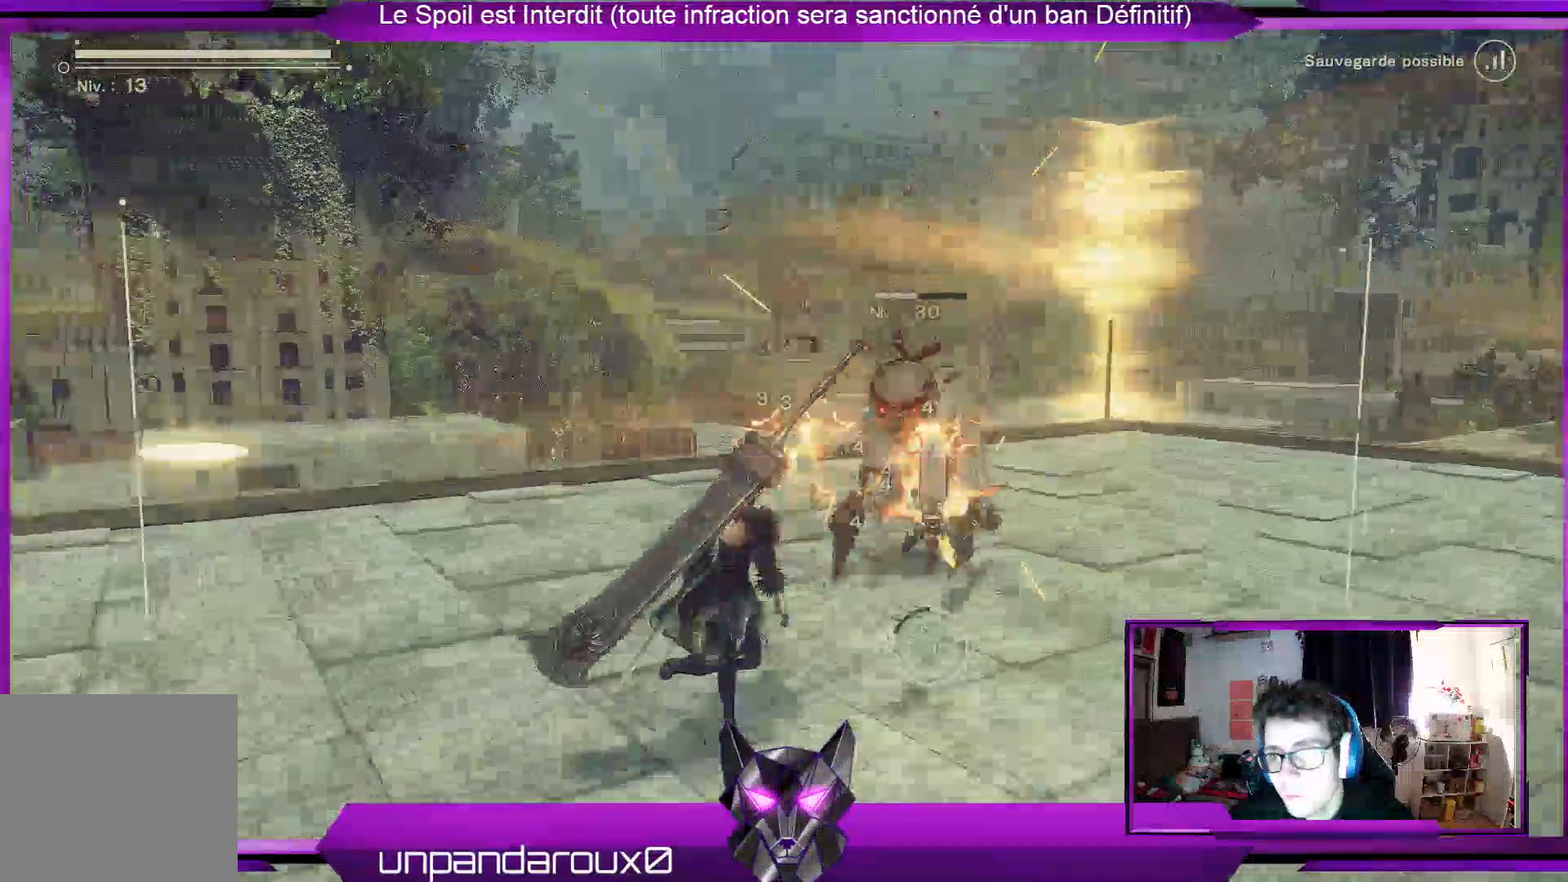
{"dt_ms": 500, "buttons": ["R1"], "left_stick": "center", "right_stick": "center", "events": [[67, "X", "down"], [167, "X", "up"], [233, "left_stick", "center"], [433, "X", "down"], [500, "X", "up"]]}
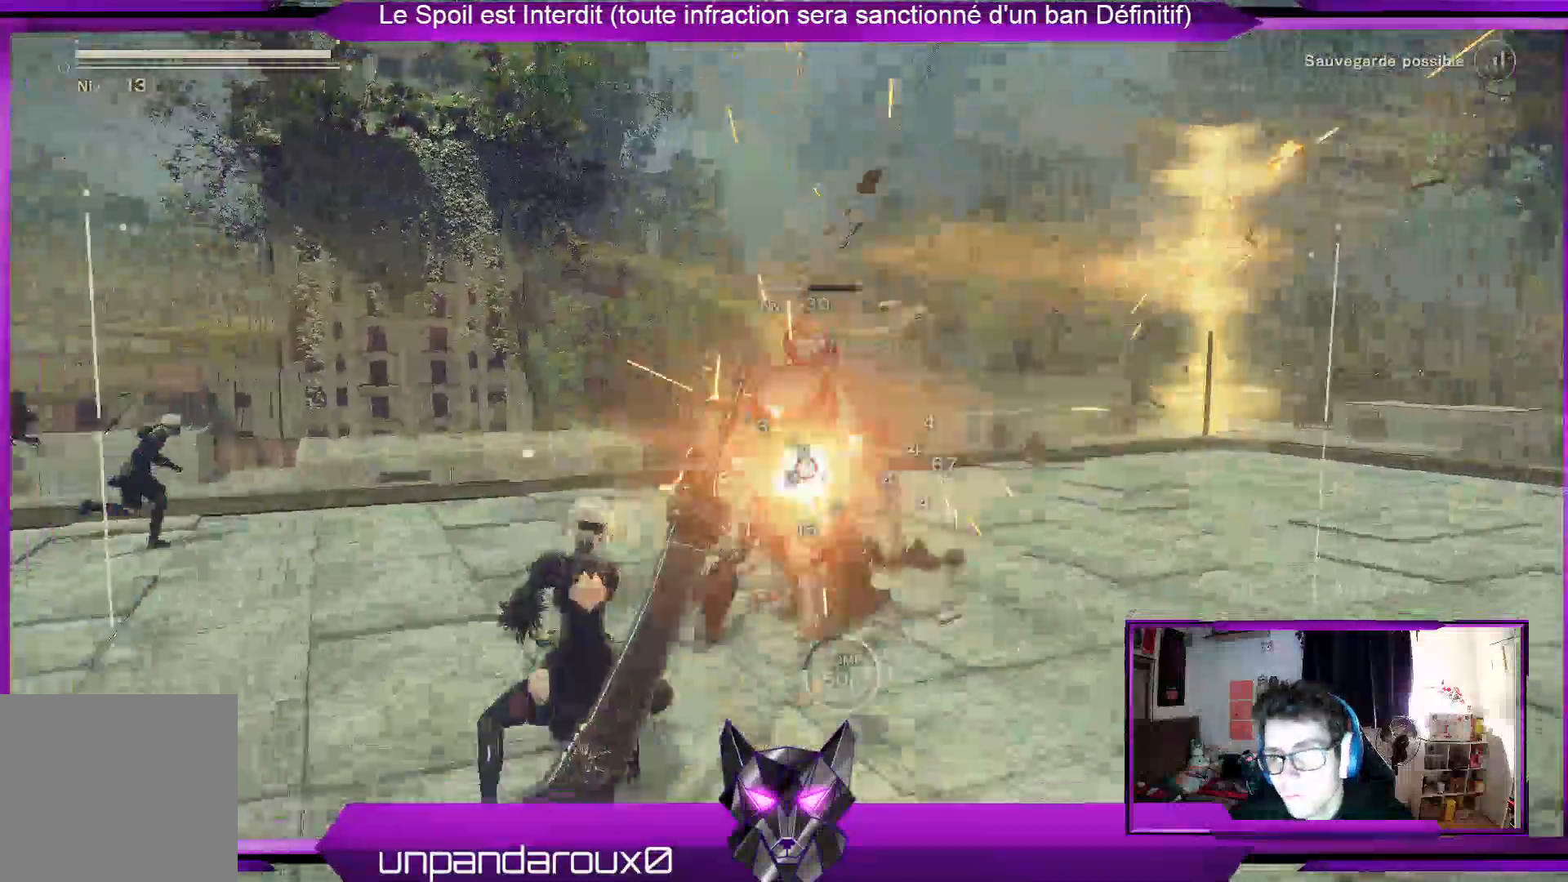
{"dt_ms": 500, "buttons": ["X", "R1"], "left_stick": "center", "right_stick": "center", "events": [[100, "X", "down"], [200, "X", "up"], [267, "X", "down"], [400, "X", "up"], [467, "X", "down"]]}
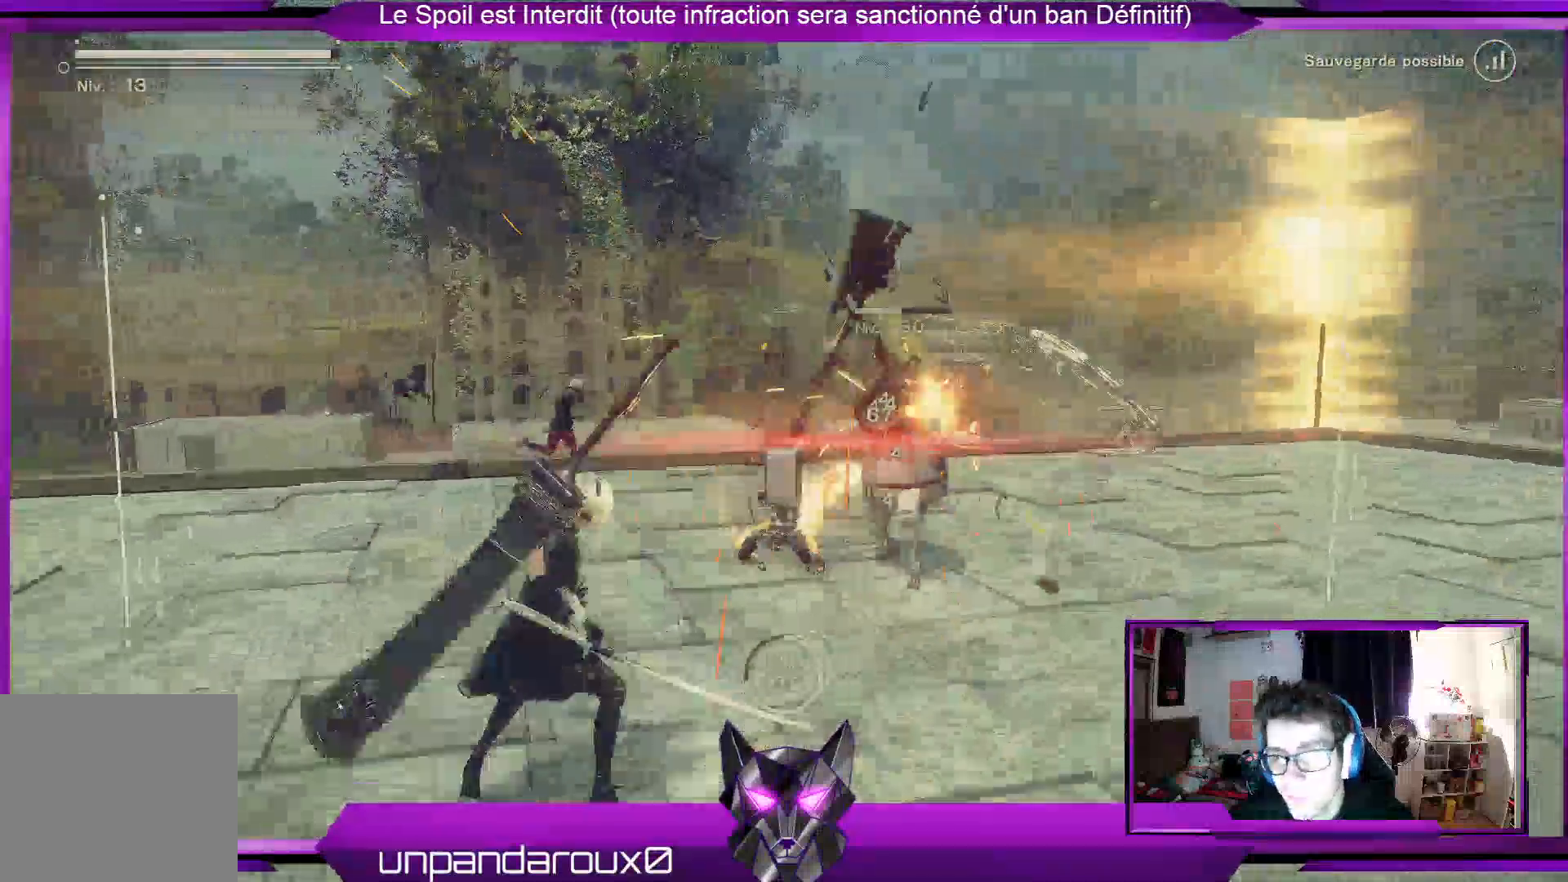
{"dt_ms": 500, "buttons": ["R1"], "left_stick": "left", "right_stick": "center", "events": [[33, "X", "up"], [333, "X", "down"], [433, "X", "up"], [433, "left_stick", "left"]]}
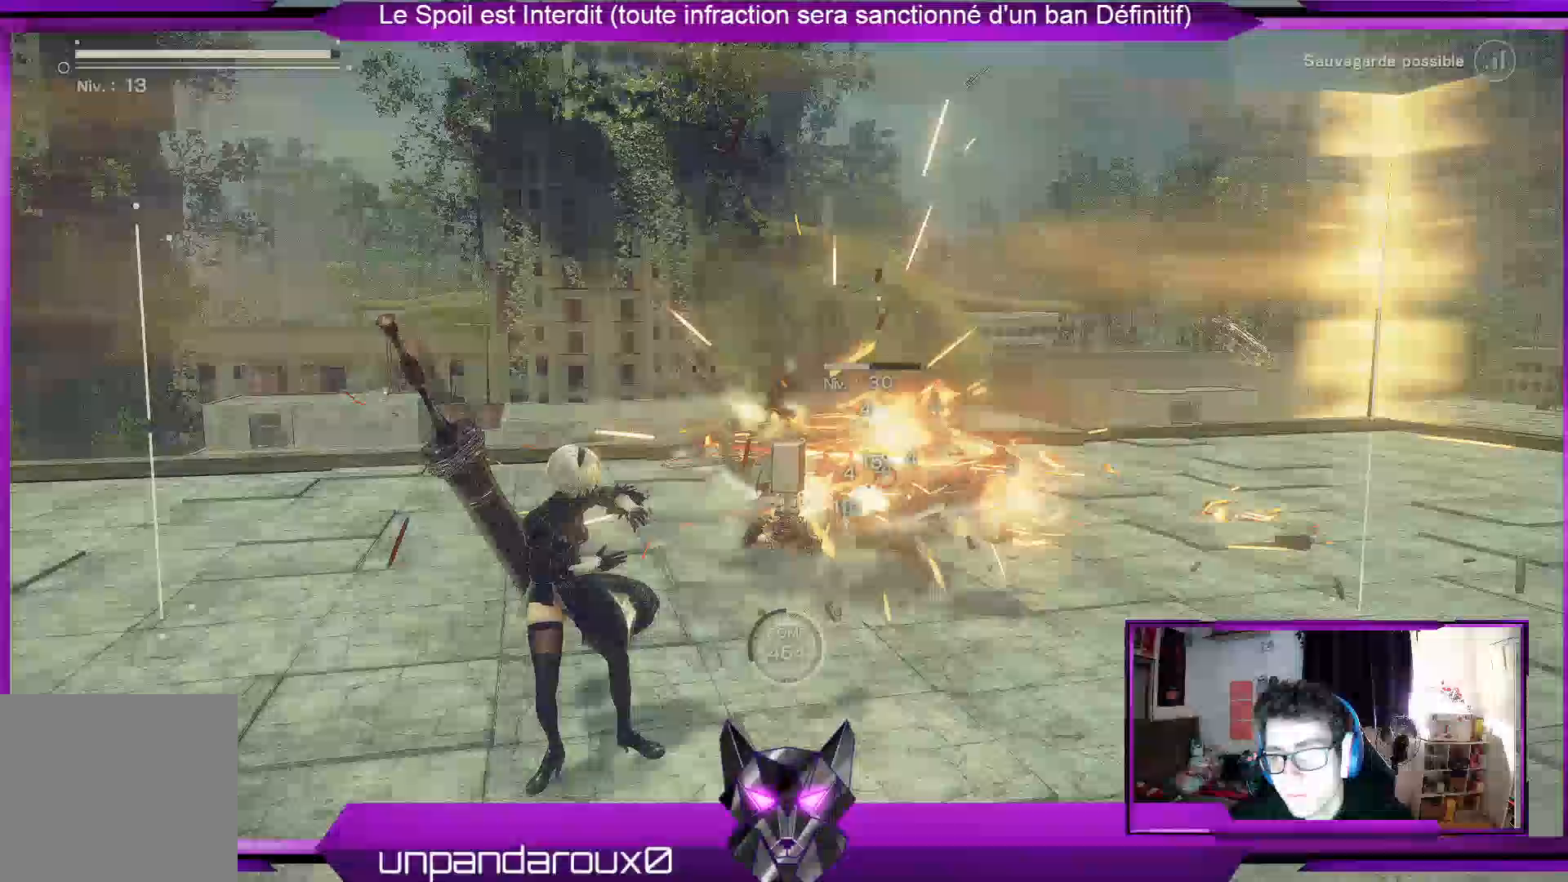
{"dt_ms": 500, "buttons": ["R1", "R2"], "left_stick": "left", "right_stick": "center", "events": [[33, "R2", "down"], [133, "R2", "up"], [300, "R2", "down"], [400, "R2", "up"], [467, "R2", "down"]]}
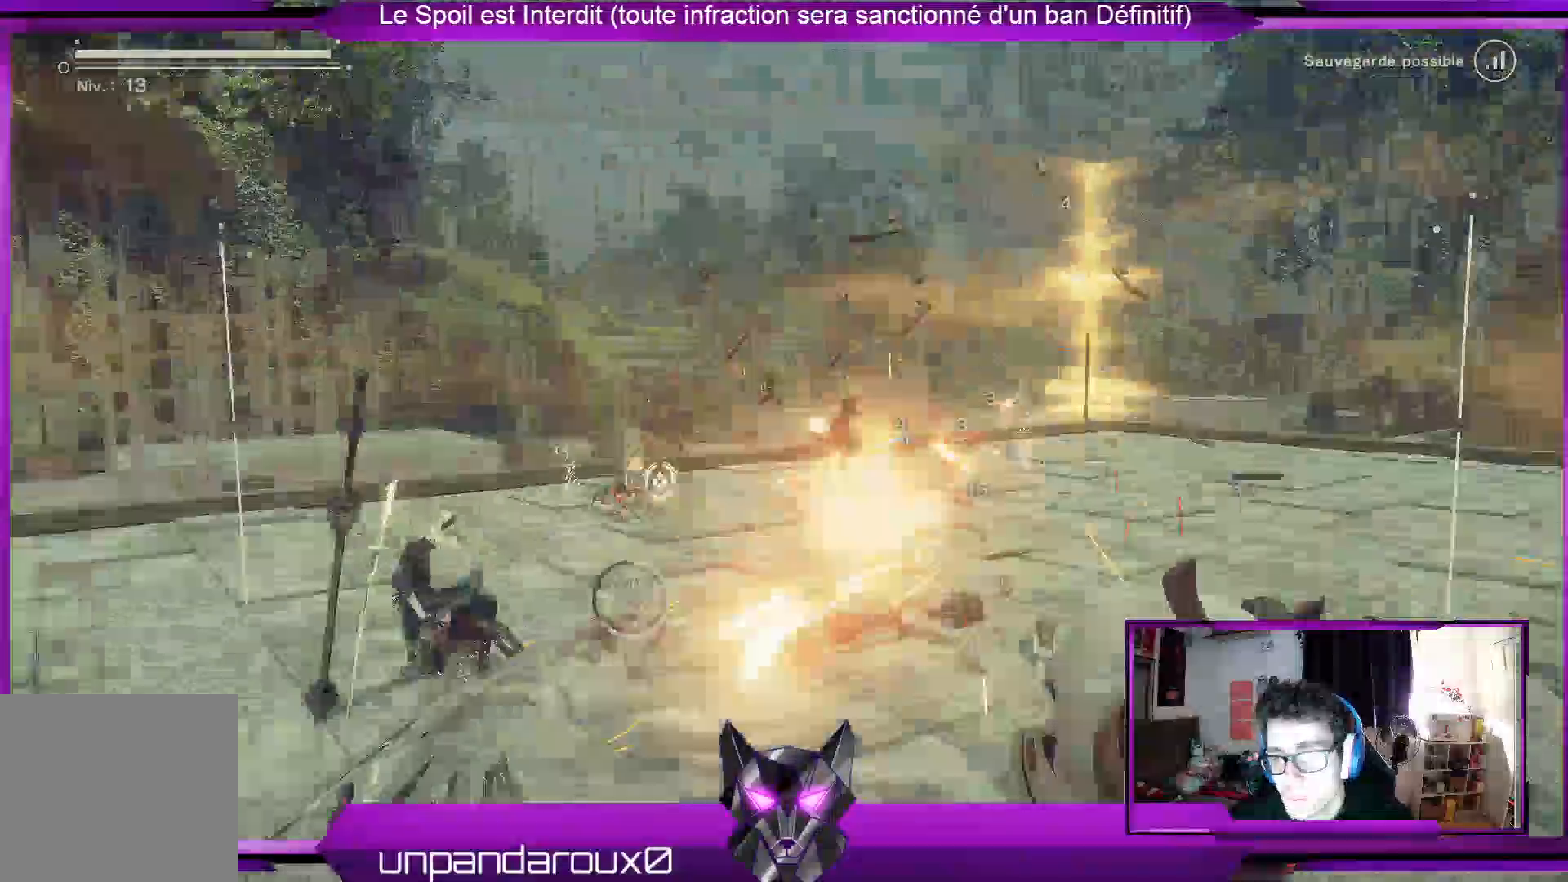
{"dt_ms": 500, "buttons": ["R1"], "left_stick": "center", "right_stick": "center", "events": [[100, "R2", "up"], [333, "left_stick", "center"]]}
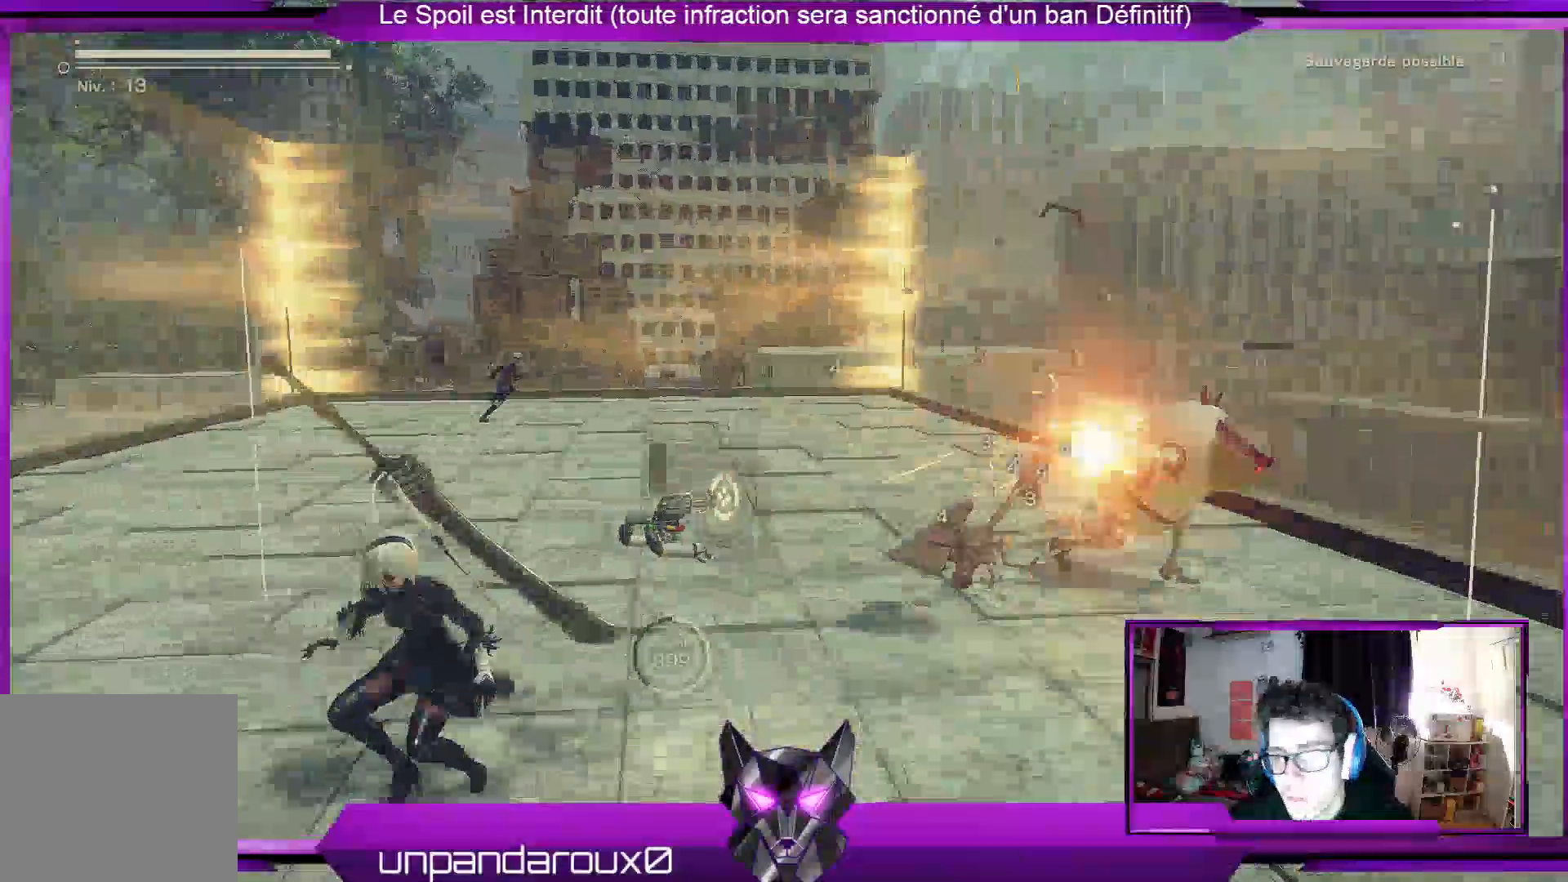
{"dt_ms": 500, "buttons": ["R1"], "left_stick": "center", "right_stick": "center", "events": [[233, "Y", "down"], [300, "Y", "up"], [433, "Y", "down"], [467, "Y", "up"]]}
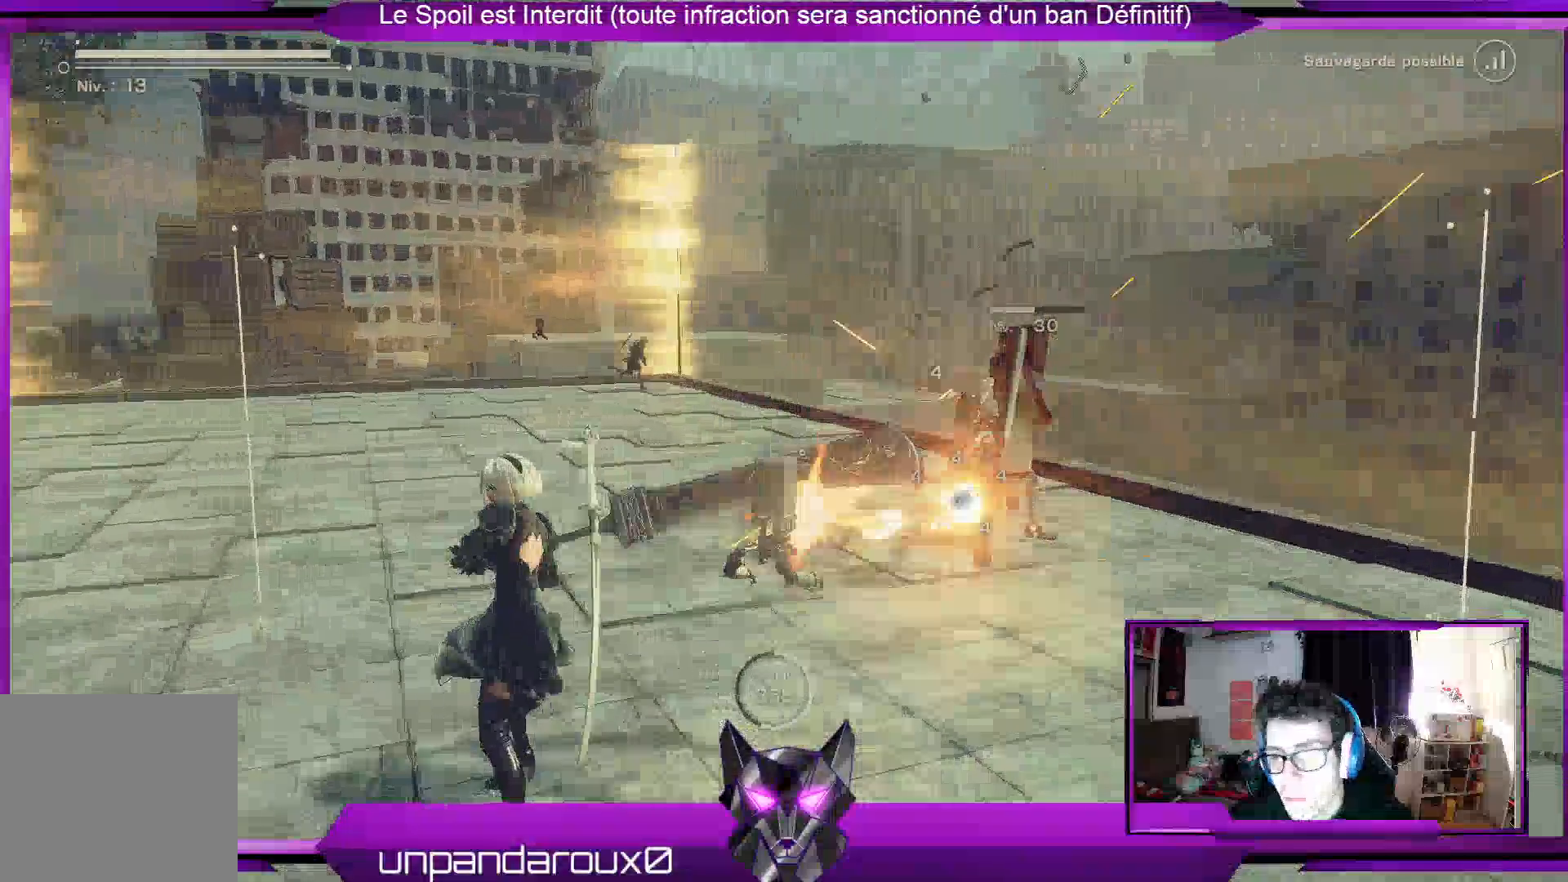
{"dt_ms": 500, "buttons": ["Y", "R1"], "left_stick": "center", "right_stick": "center", "events": [[100, "Y", "down"], [167, "Y", "up"], [233, "Y", "down"], [367, "Y", "up"], [433, "Y", "down"]]}